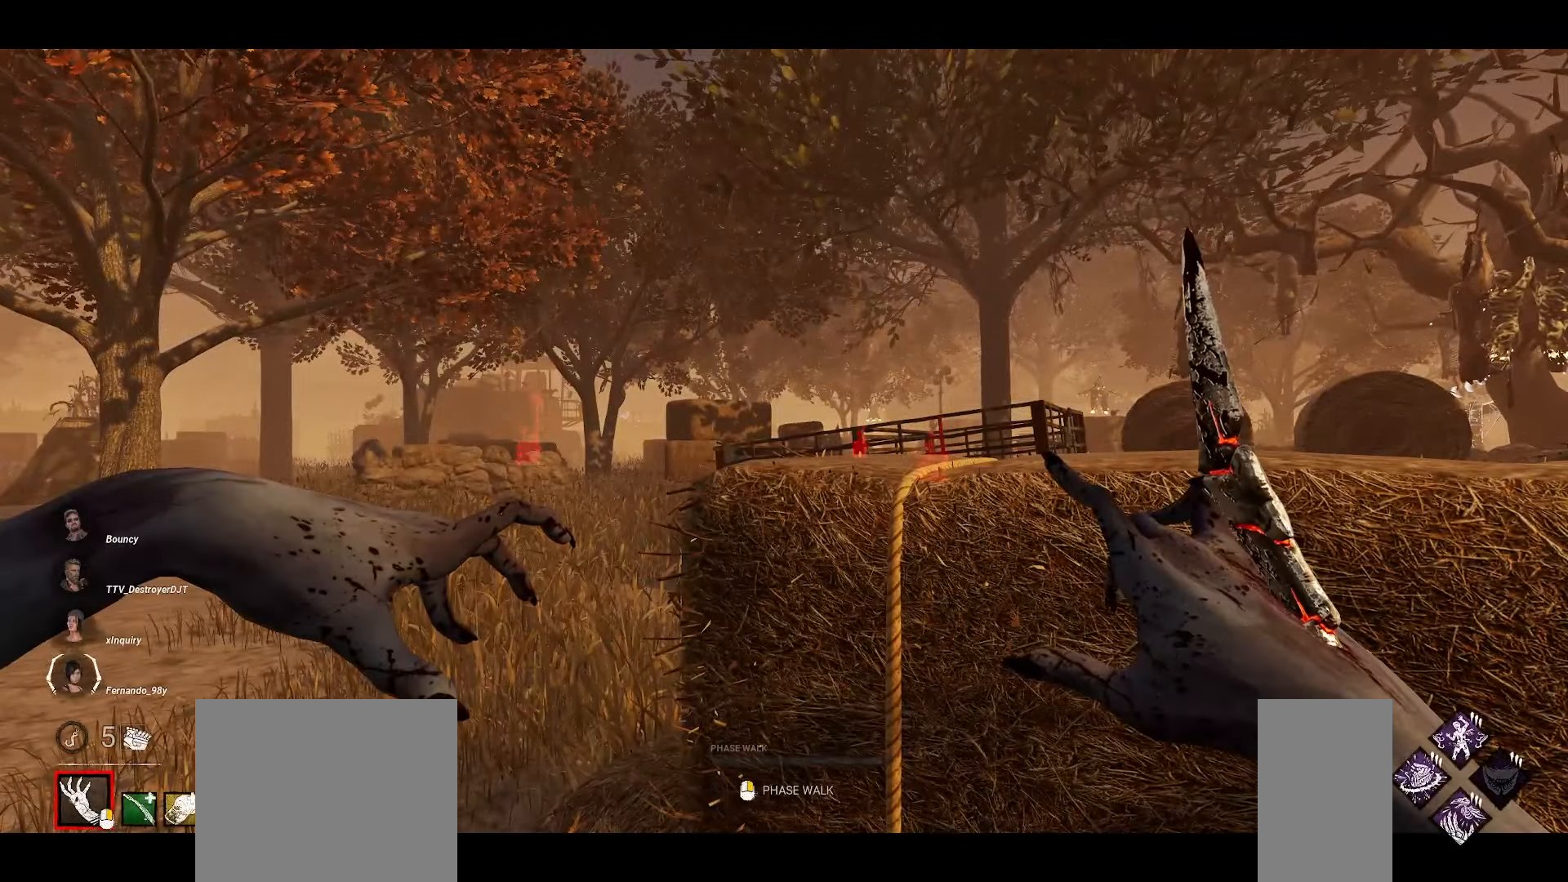
Gameplay with keyboard and mouse; each line is a JSON object with the keys and mouse buttons held at the frame after it. "events" lists presses ("down") and releases ("up") of "a", "ctrl", "d", "e", "q", "s", "shift", "space", "w", "mouse_left", "mouse_wheel", "mouse_right", "mouse_mb4" and "mouse_mb5" between this image and that frame as [ms after this image, input, new state], when the widget could be followed in between. "mouse_left", "mouse_wheel", "mouse_right", "mouse_mb4", "mouse_mb5" = the "left", "wheel", "right", "mb4", "mb5" buttons of the "mouse" list. No other keys are recorded. "wheel" means that the mouse wheel is clicked or scrolled. Mouse movement is not recorded.
{"keys": ["w"], "mouse": ["right"], "events": [[283, "d", "down"], [433, "mouse_right", "down"], [467, "w", "down"], [500, "d", "up"]]}
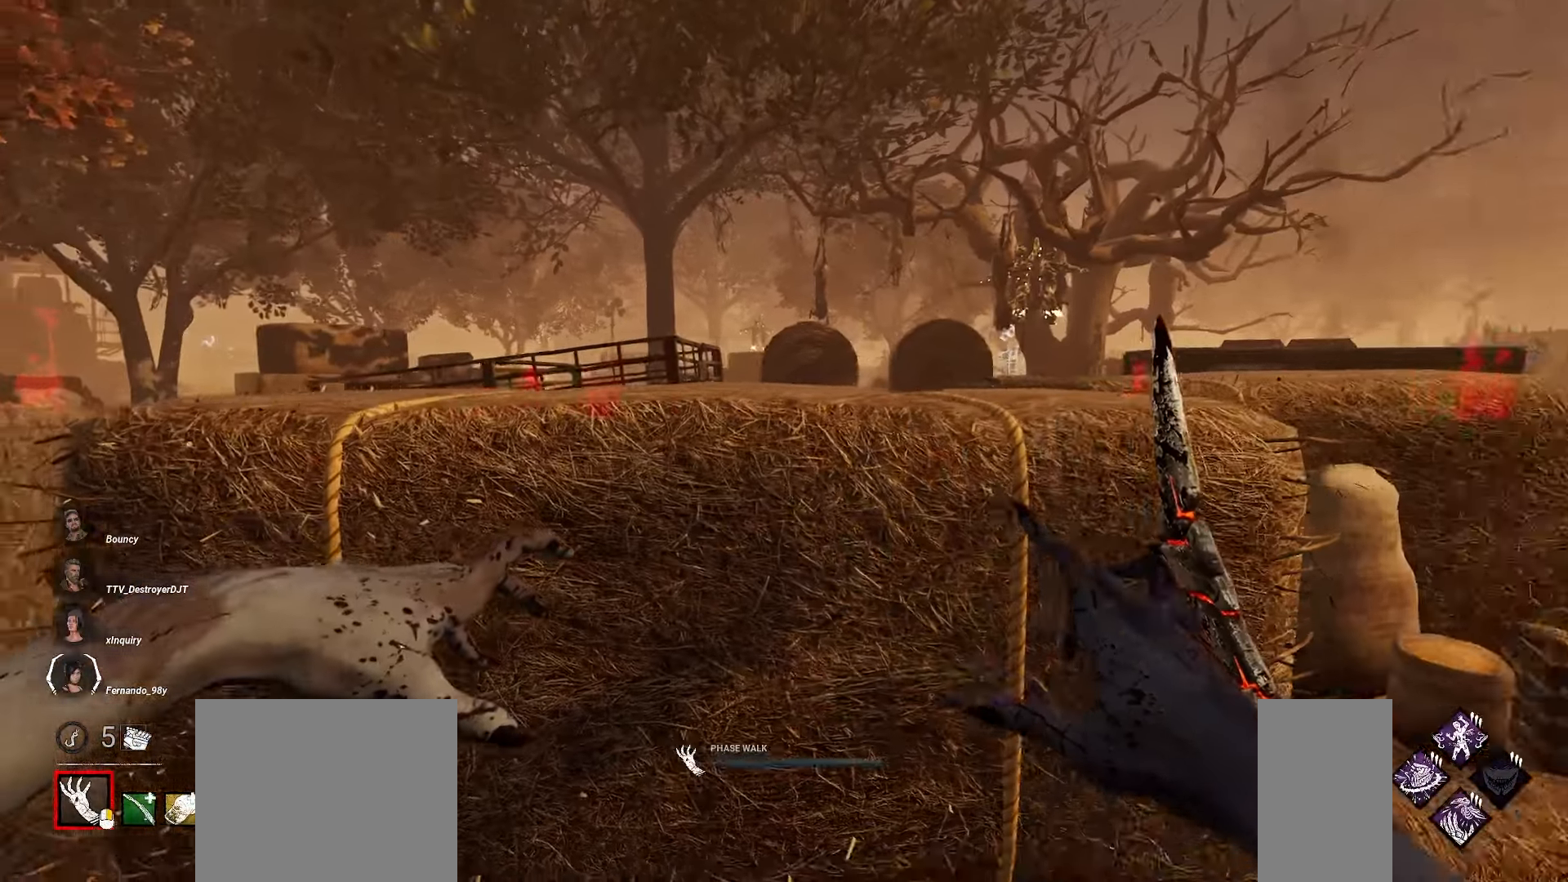
{"keys": [], "mouse": ["right"], "events": [[133, "w", "up"]]}
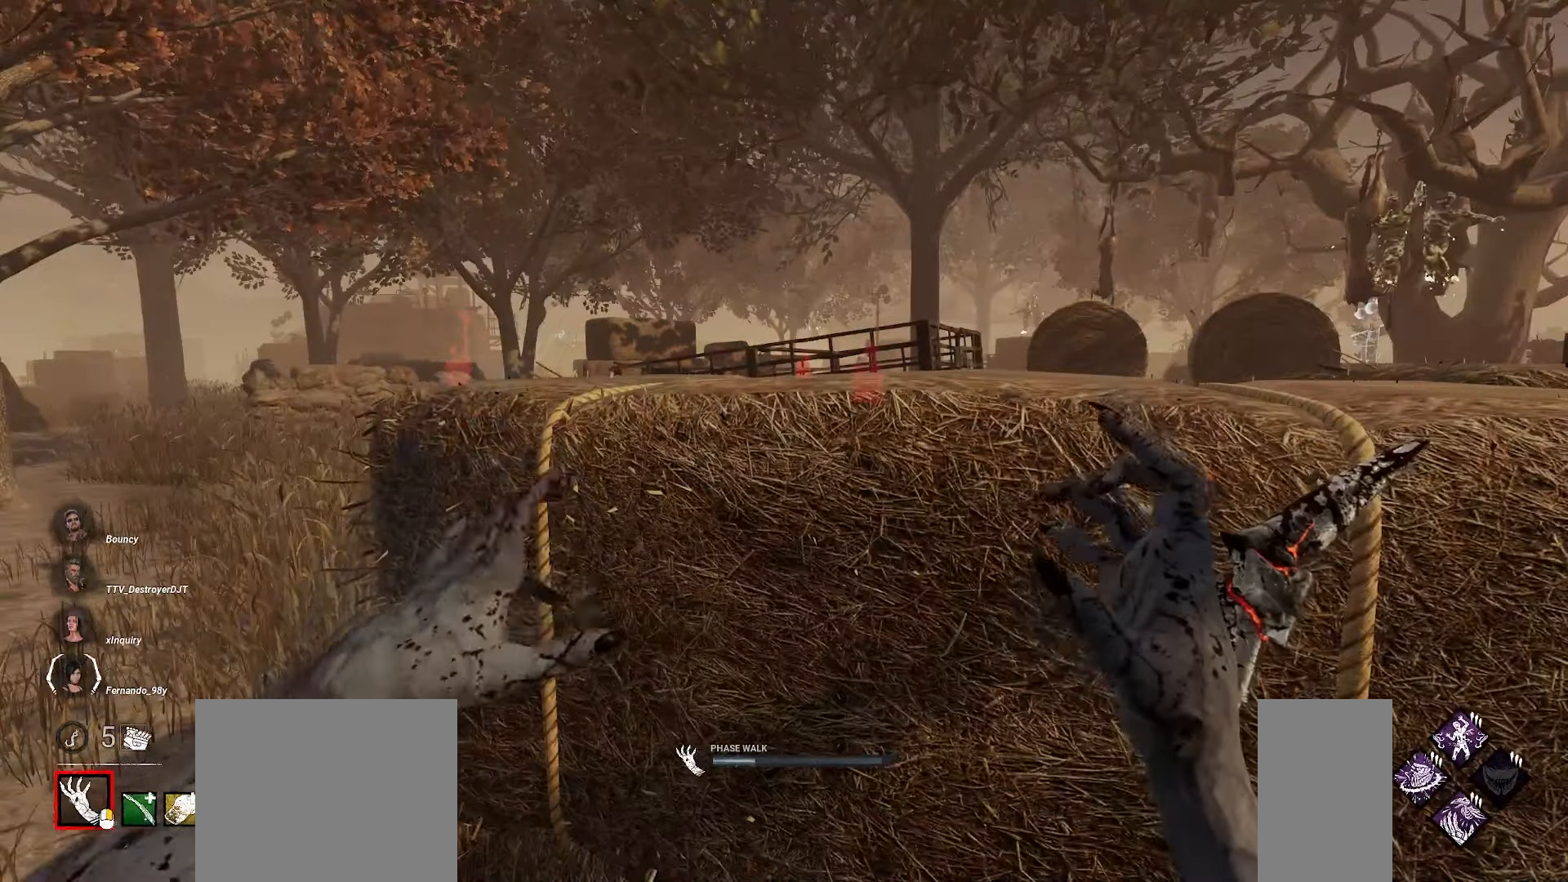
{"keys": [], "mouse": ["right"], "events": []}
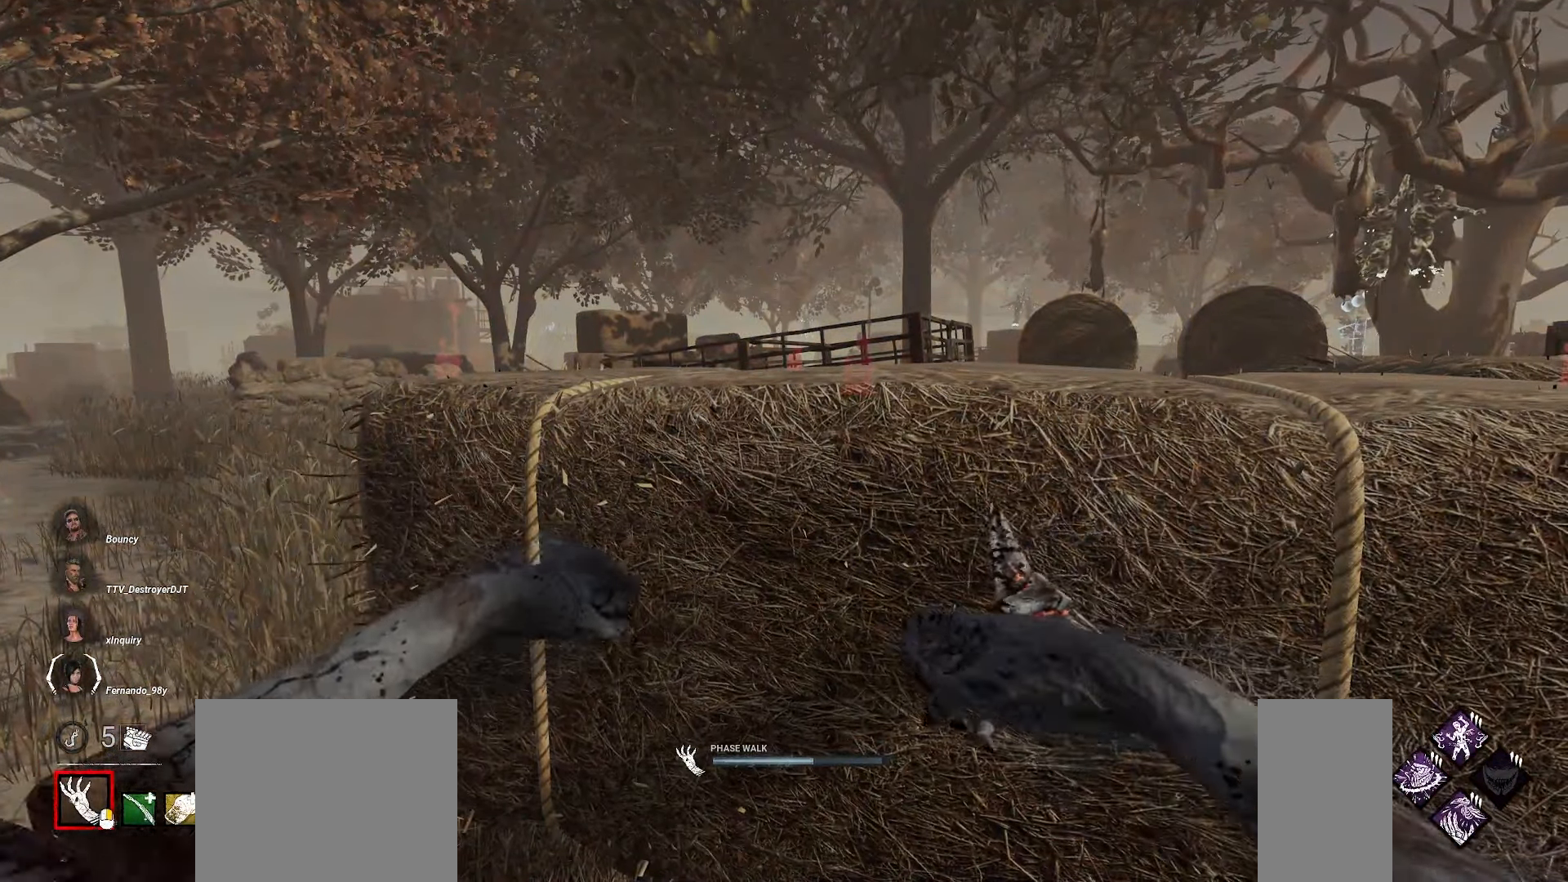
{"keys": ["a"], "mouse": ["right"], "events": [[433, "a", "down"]]}
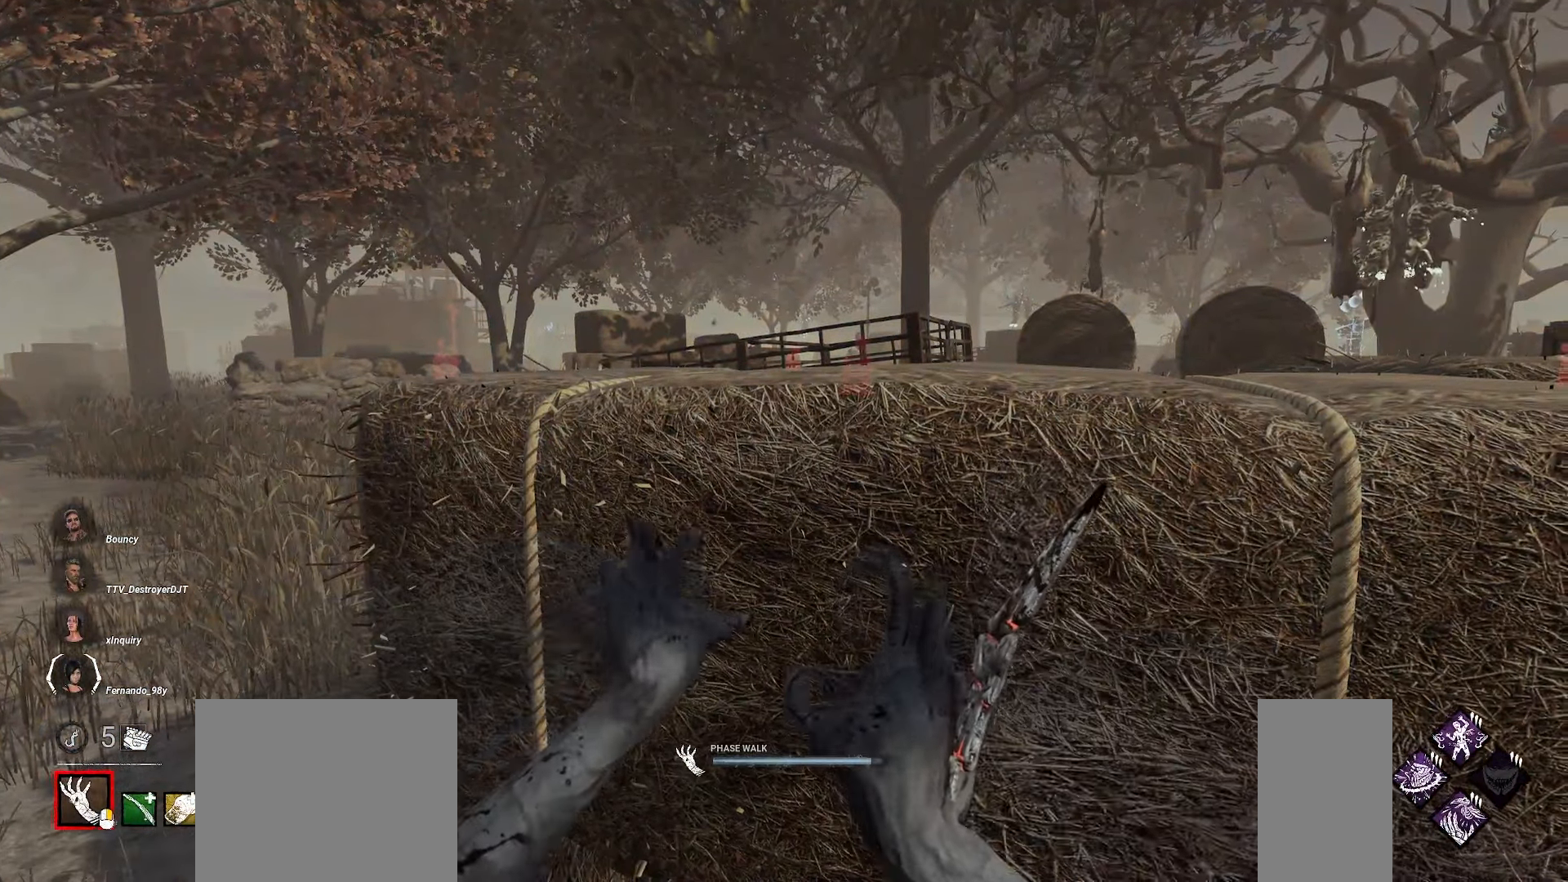
{"keys": ["w"], "mouse": ["right"], "events": [[83, "w", "down"], [417, "a", "up"]]}
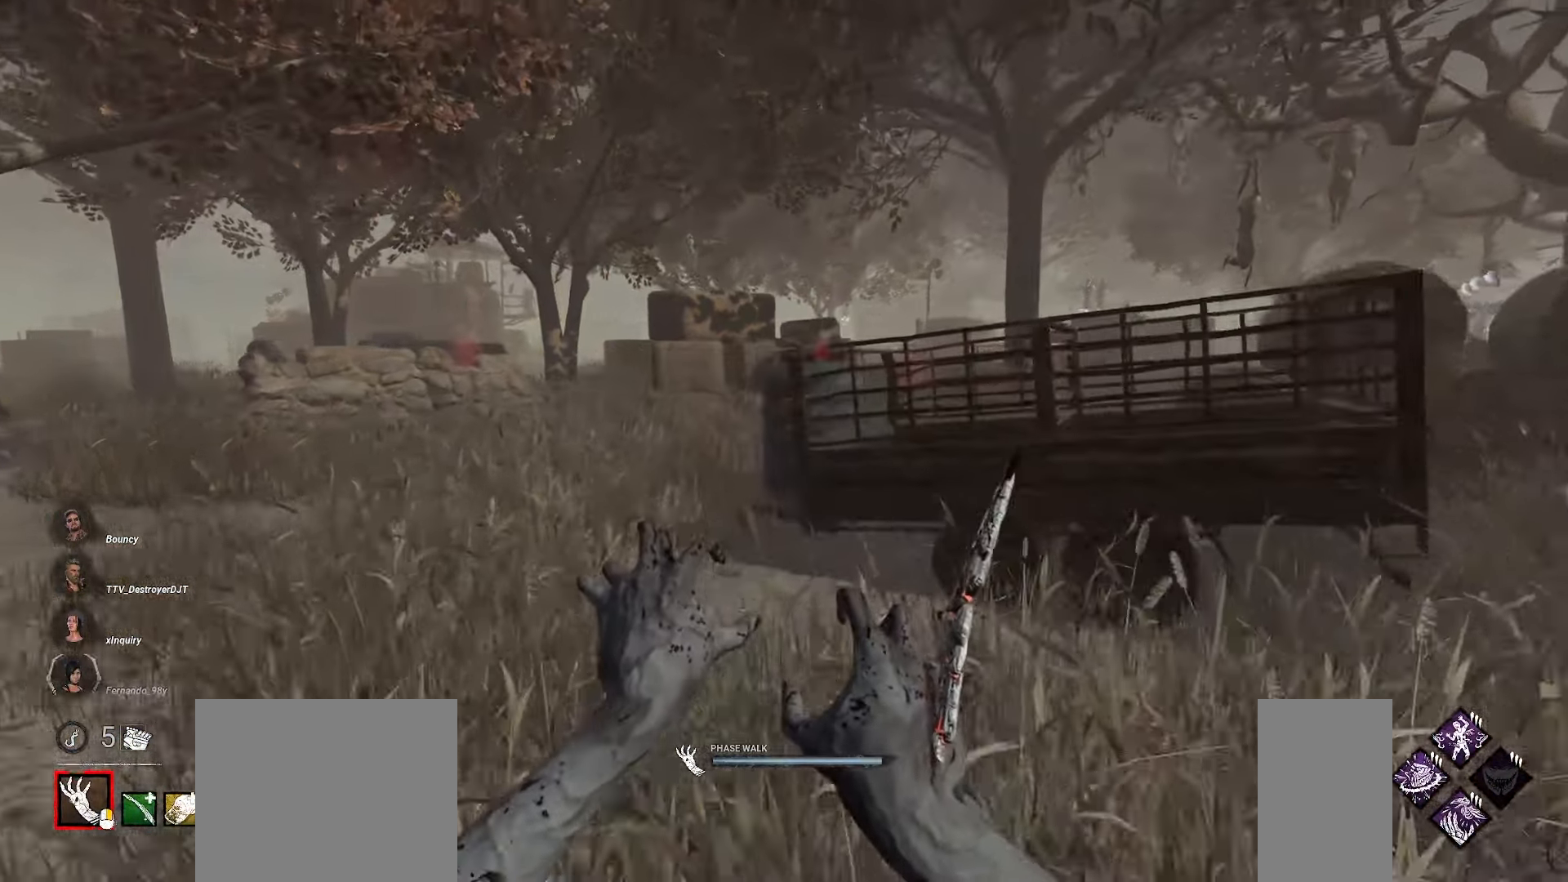
{"keys": ["a", "w"], "mouse": ["right"], "events": [[417, "a", "down"]]}
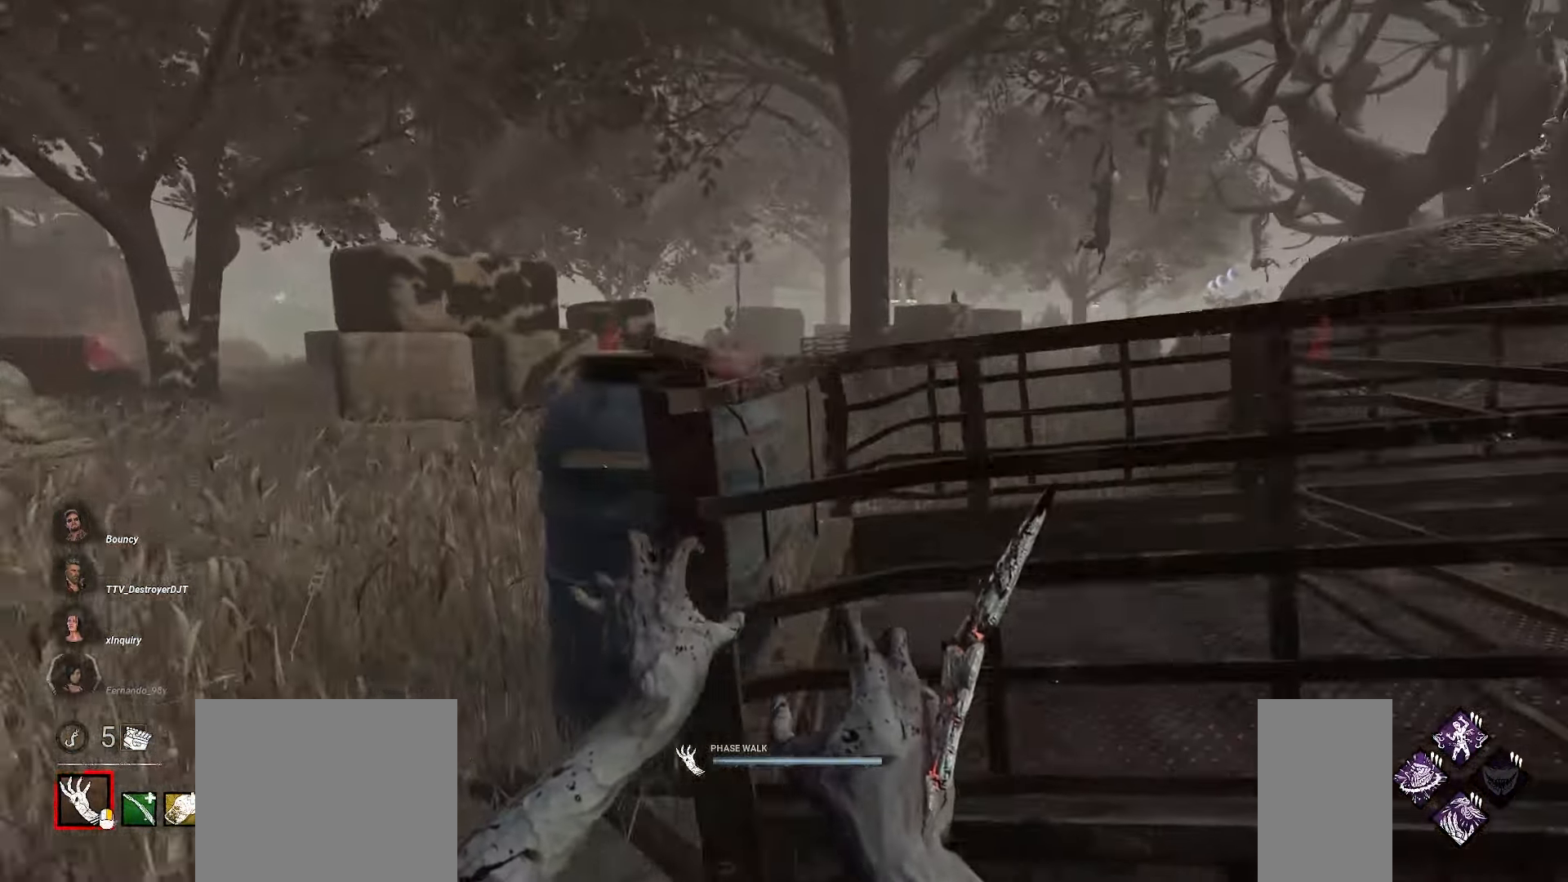
{"keys": ["w"], "mouse": ["right"], "events": [[433, "a", "up"]]}
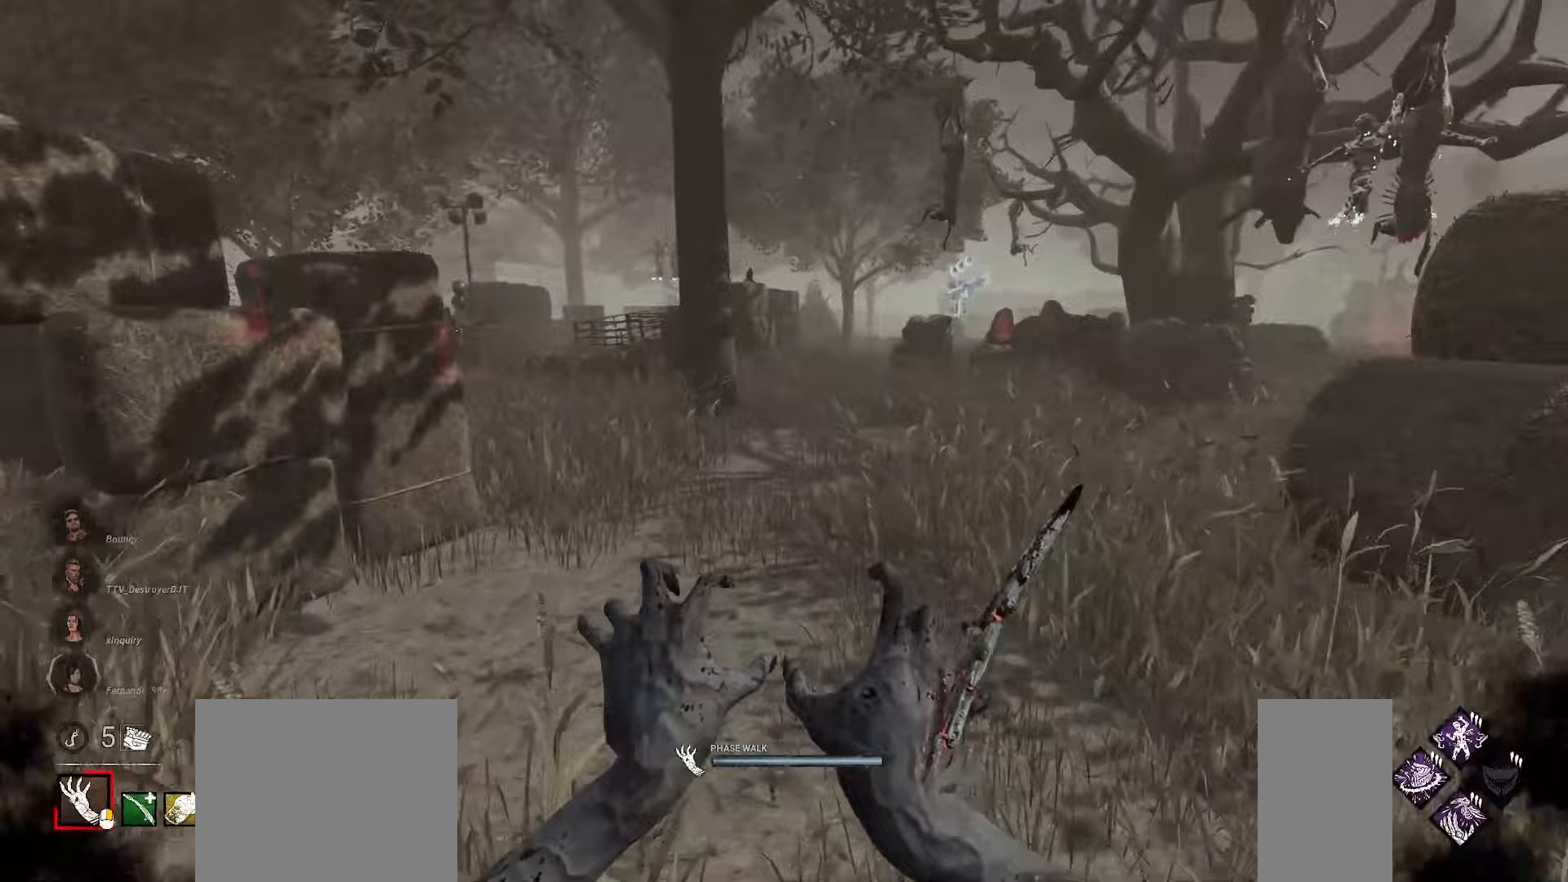
{"keys": ["w"], "mouse": ["right"], "events": []}
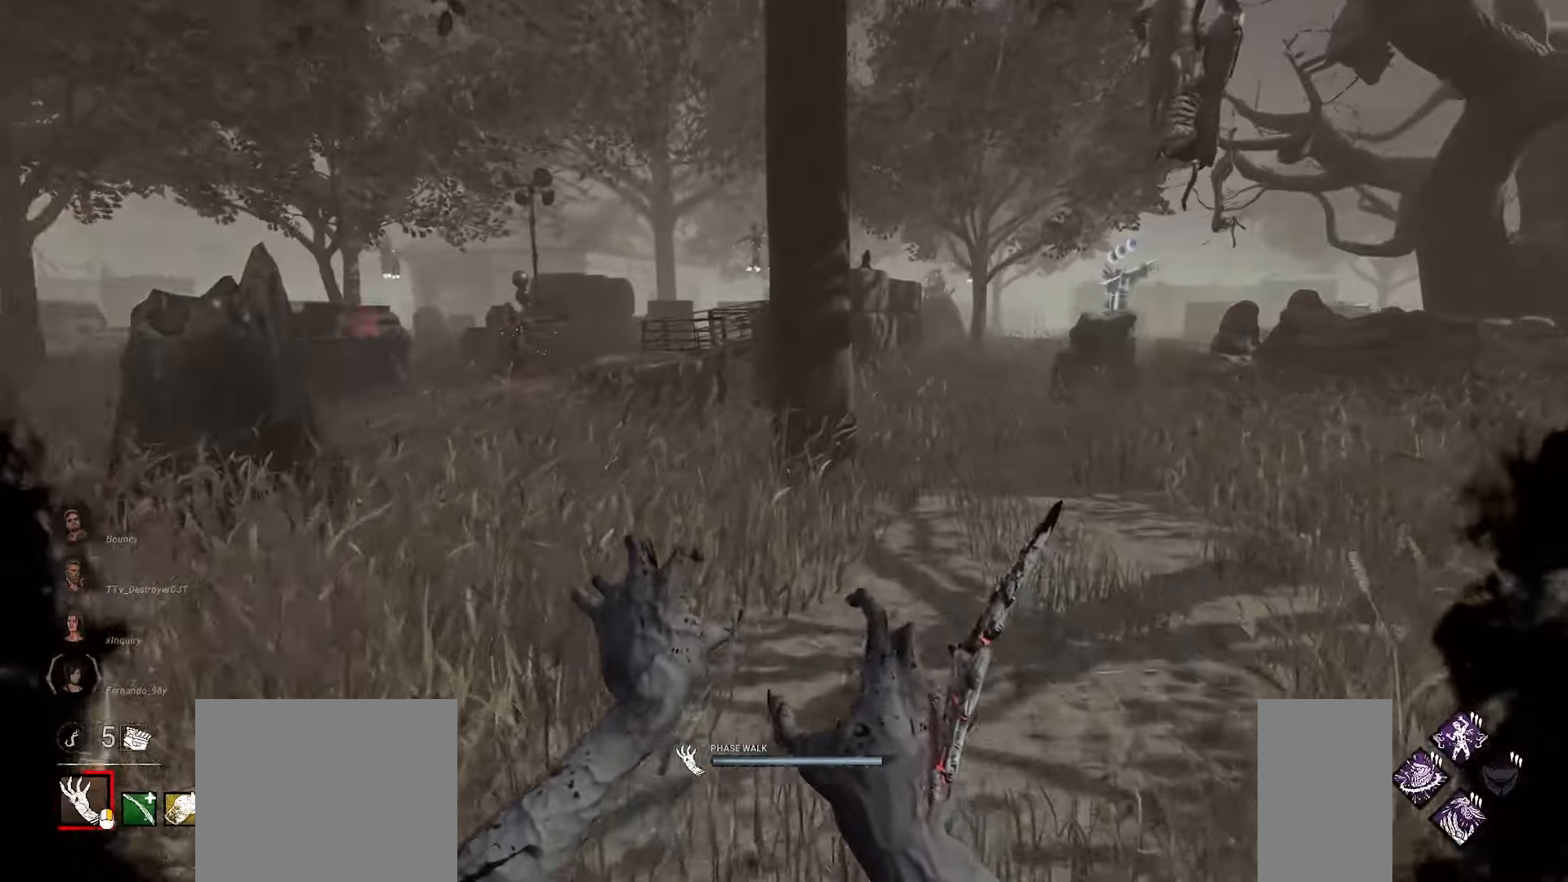
{"keys": ["w"], "mouse": ["right"], "events": []}
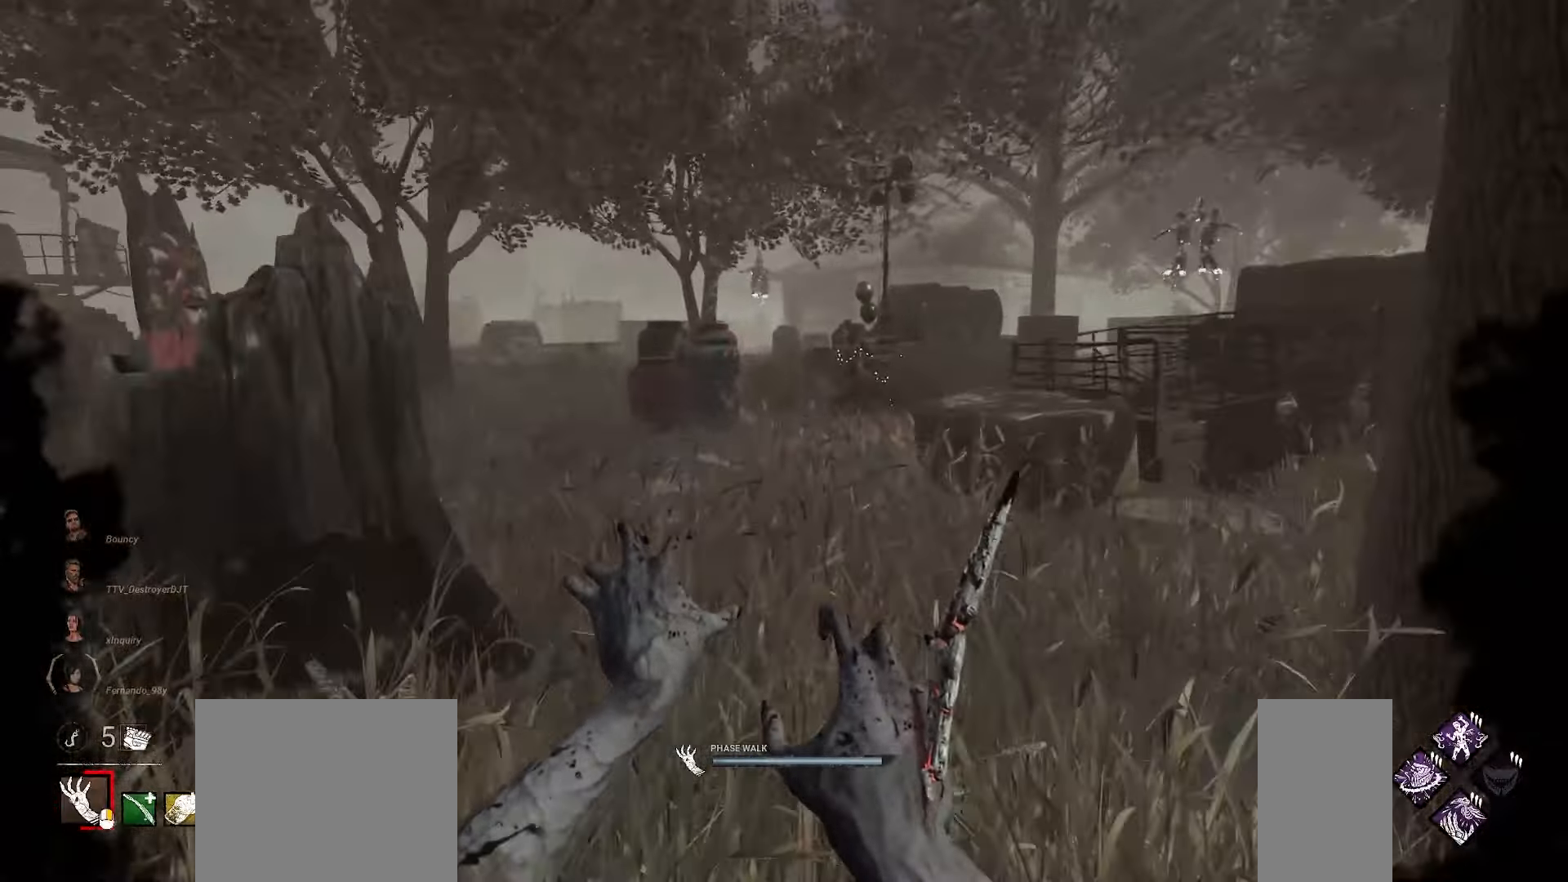
{"keys": ["w"], "mouse": ["right"], "events": []}
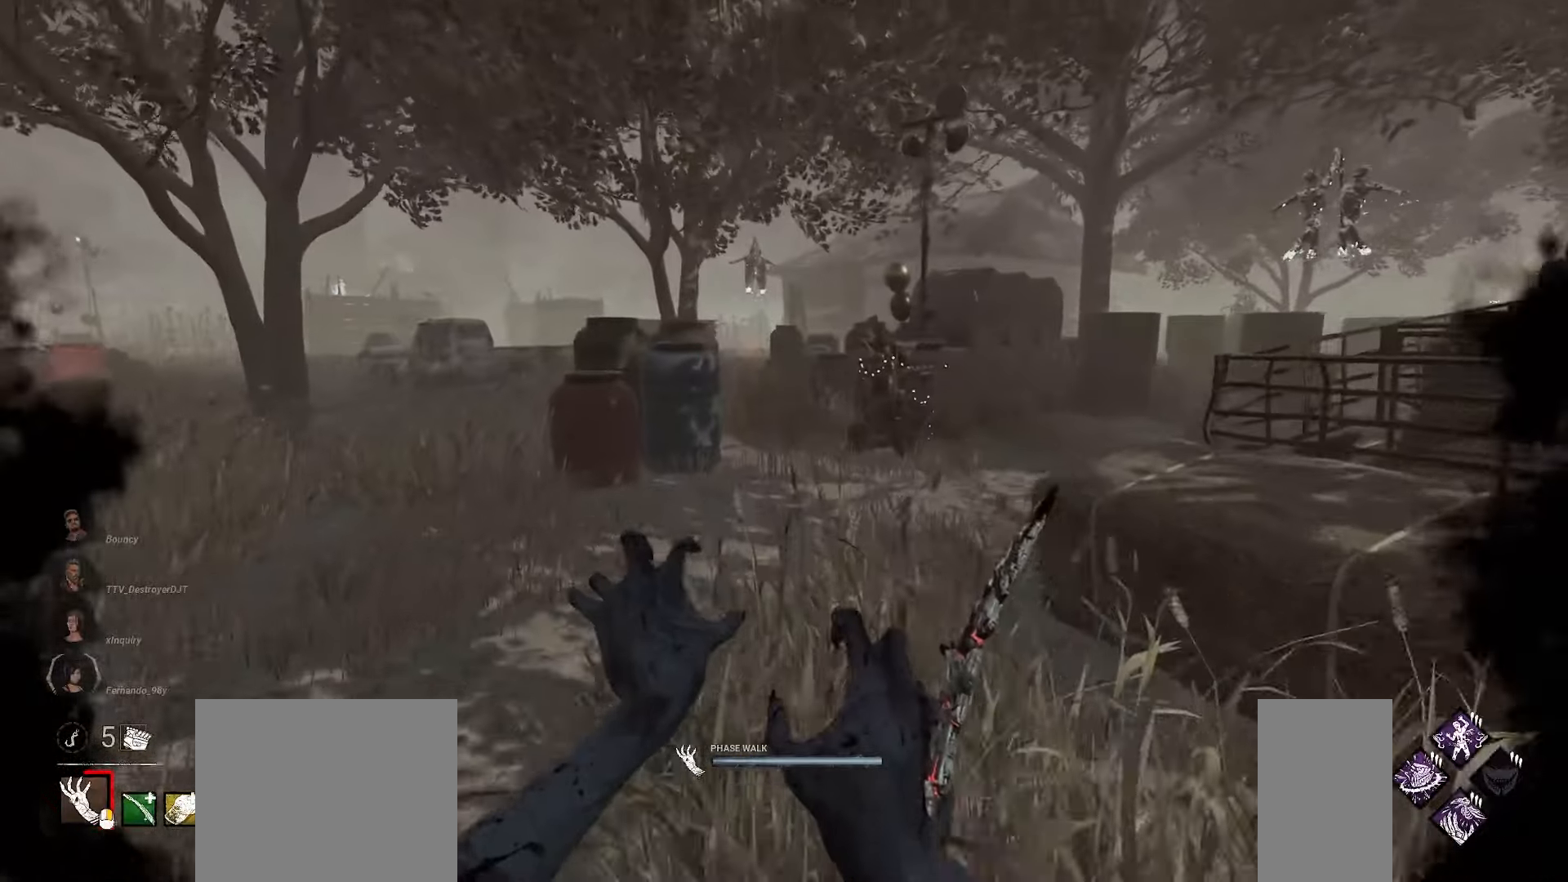
{"keys": ["w"], "mouse": ["right"], "events": []}
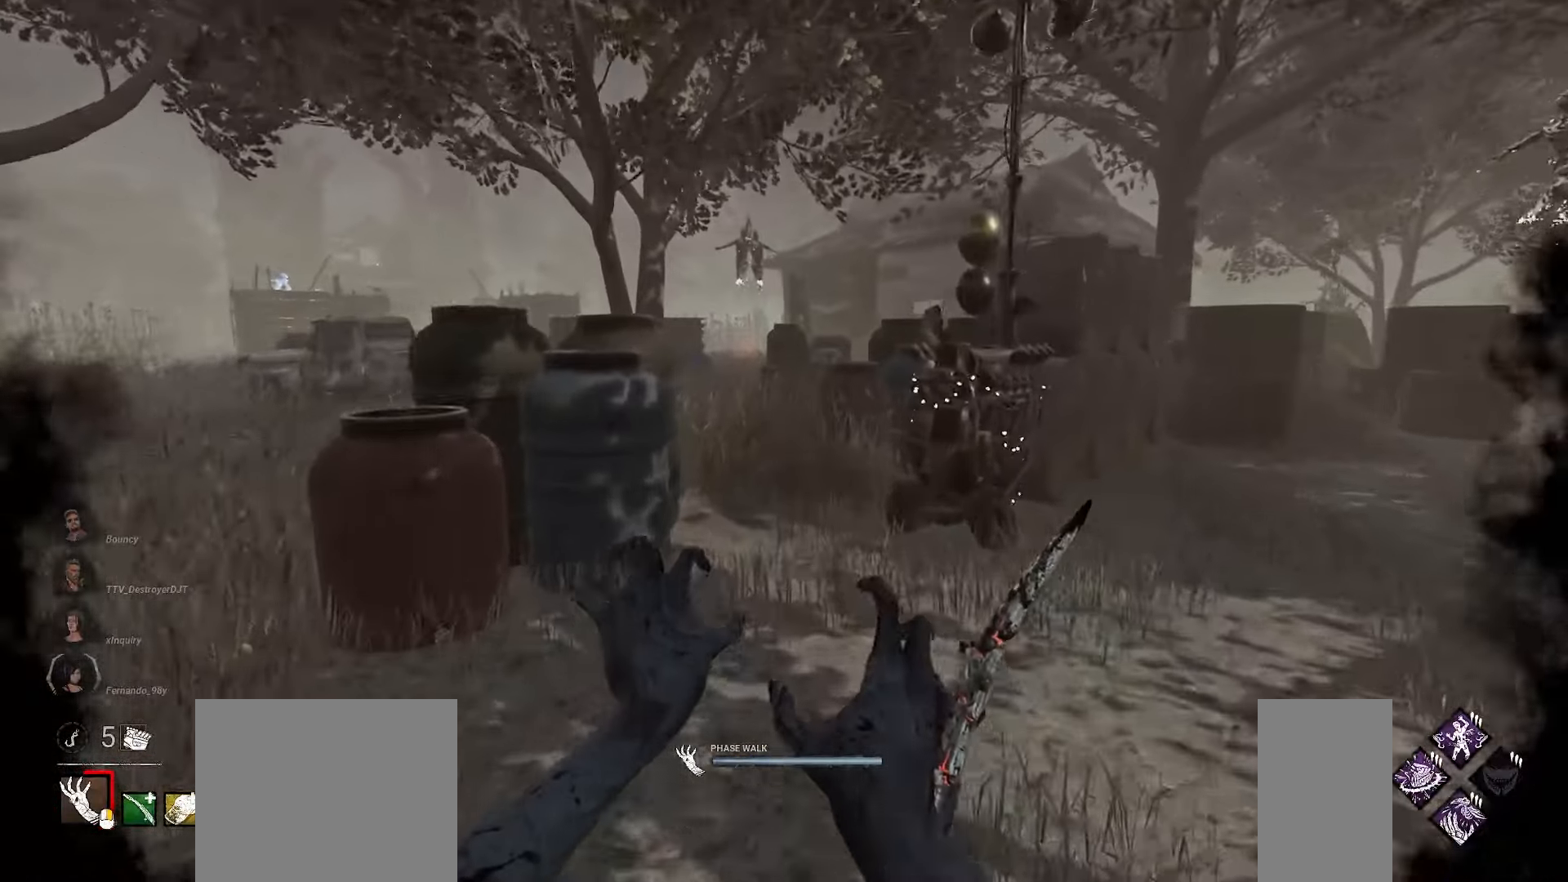
{"keys": ["w"], "mouse": ["right"], "events": []}
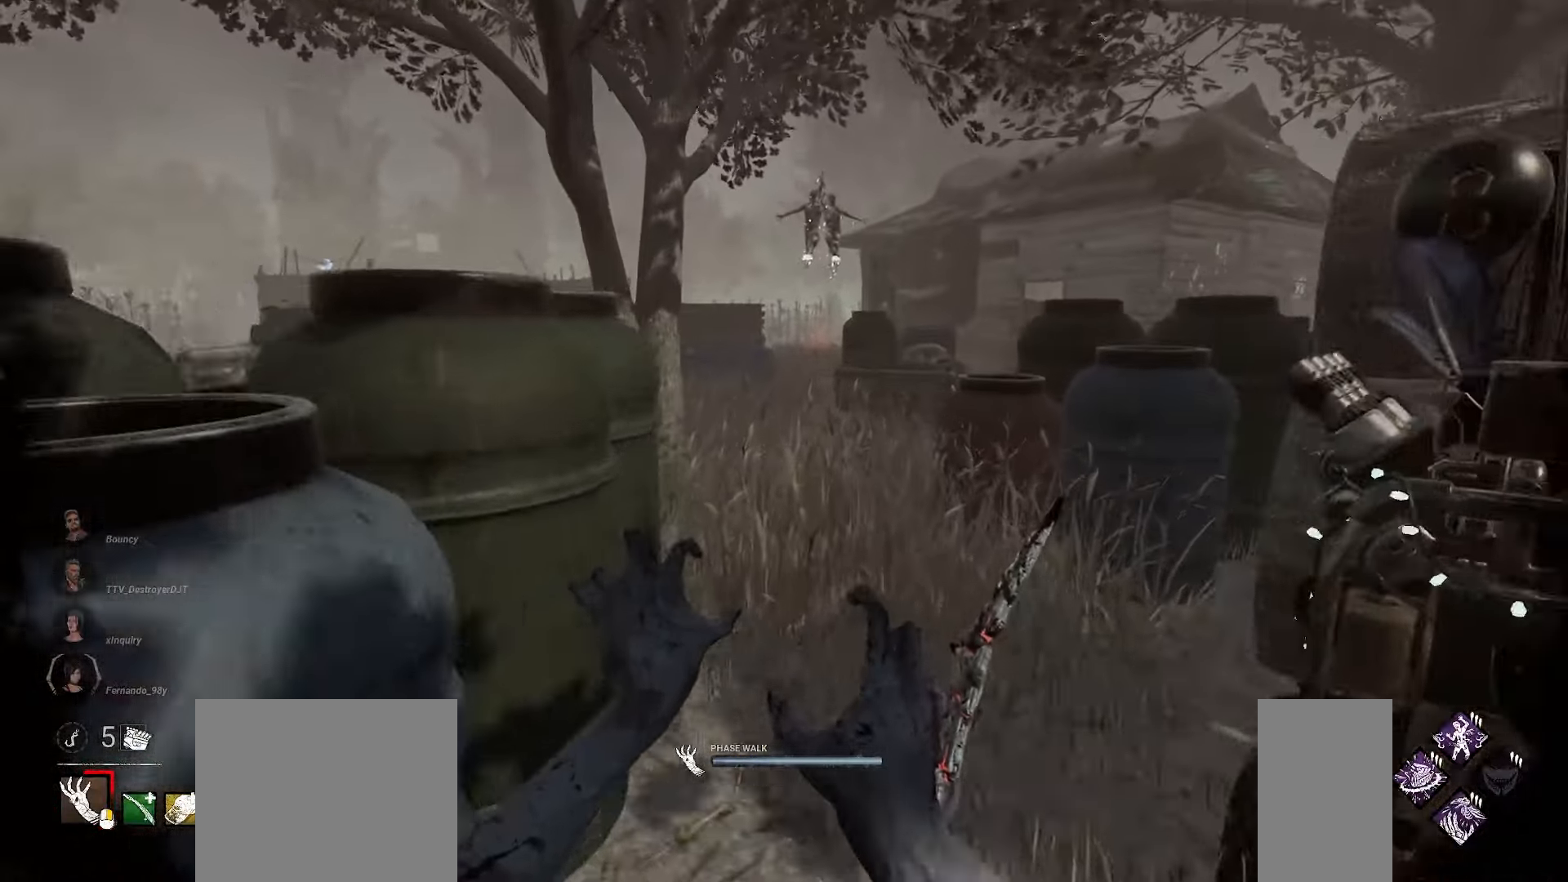
{"keys": ["w"], "mouse": ["right"], "events": []}
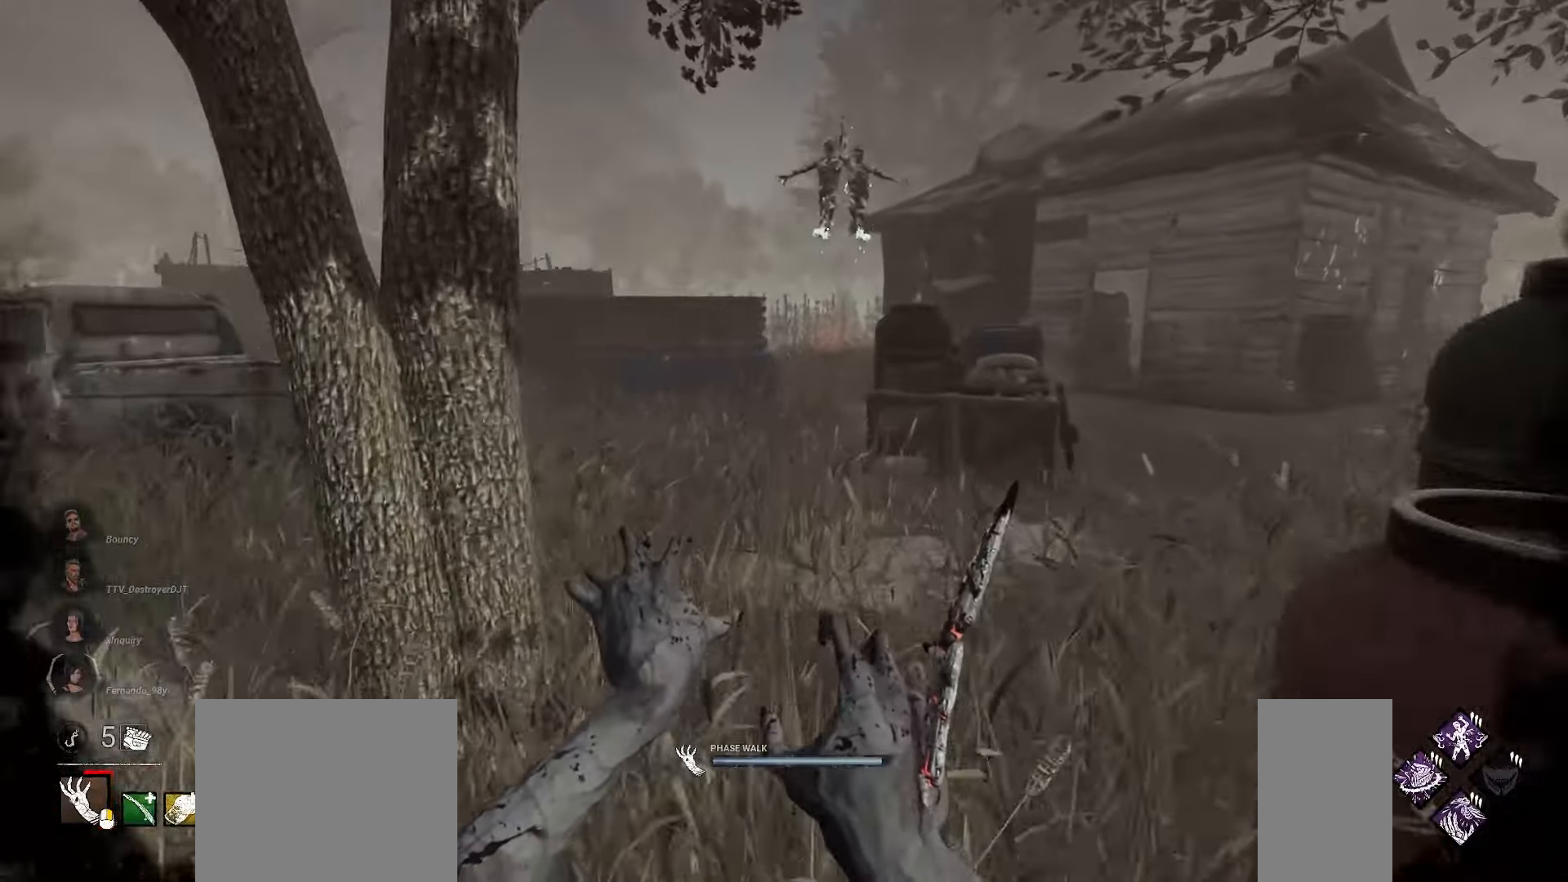
{"keys": ["w"], "mouse": ["right"], "events": []}
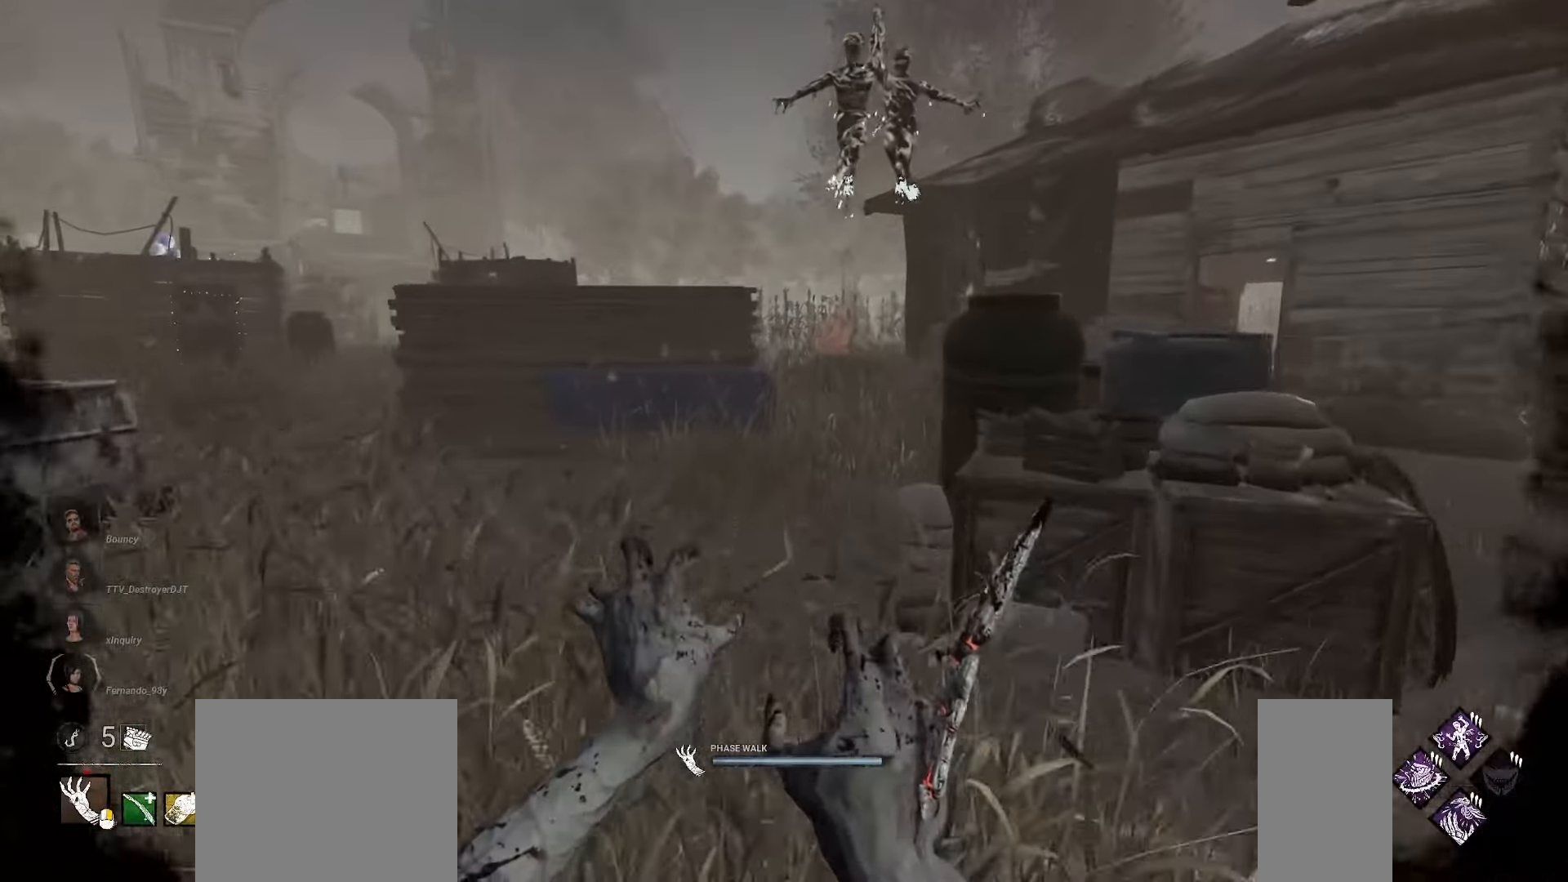
{"keys": ["w"], "mouse": ["right"], "events": []}
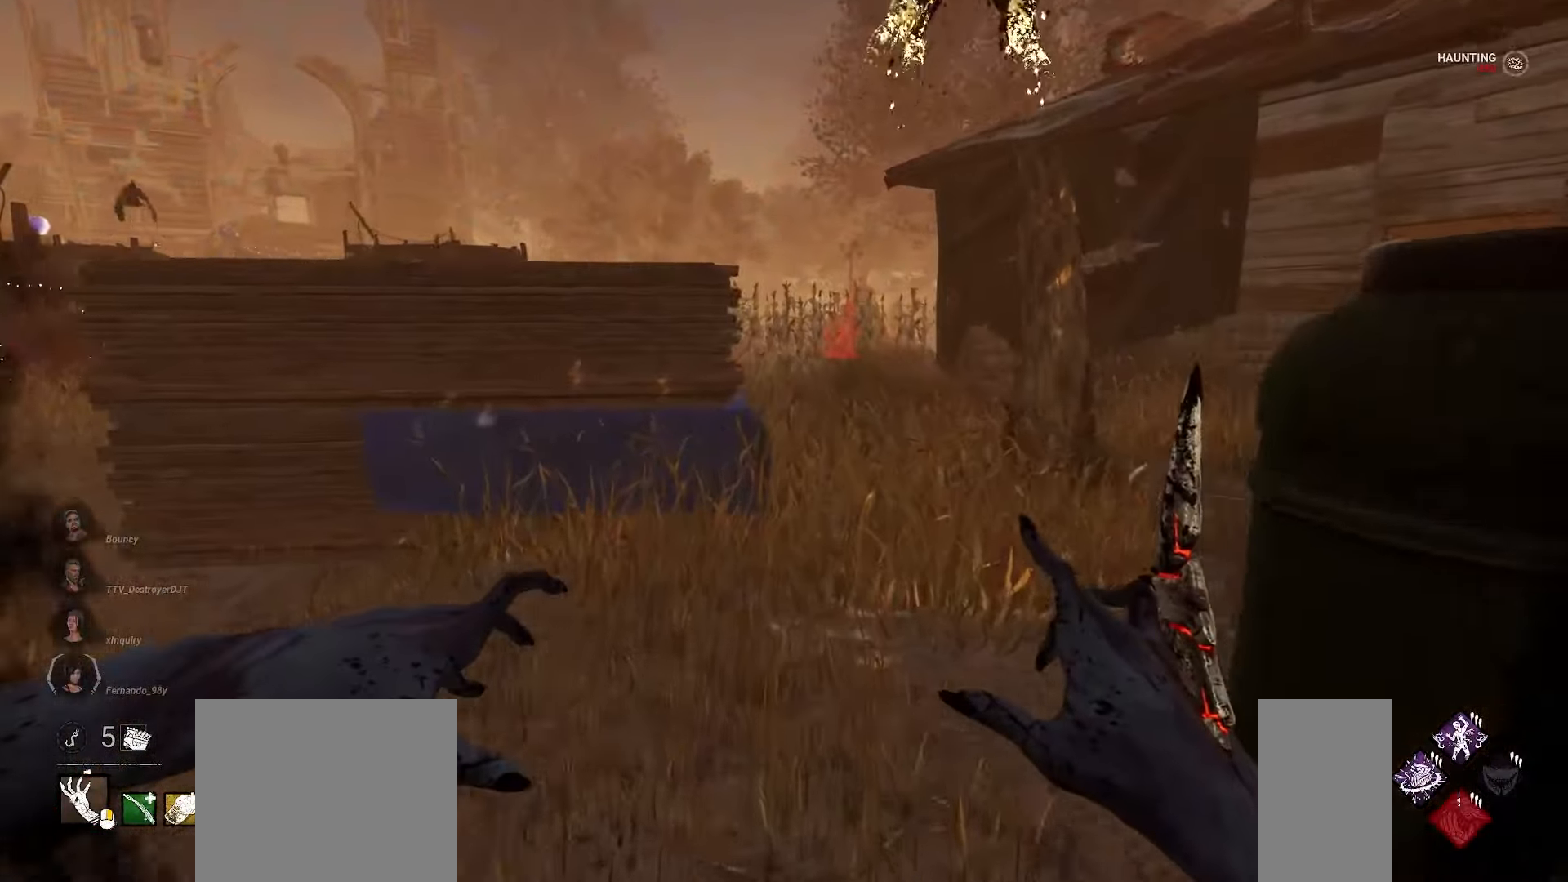
{"keys": ["a", "w"], "mouse": [], "events": [[33, "mouse_right", "up"], [250, "a", "down"]]}
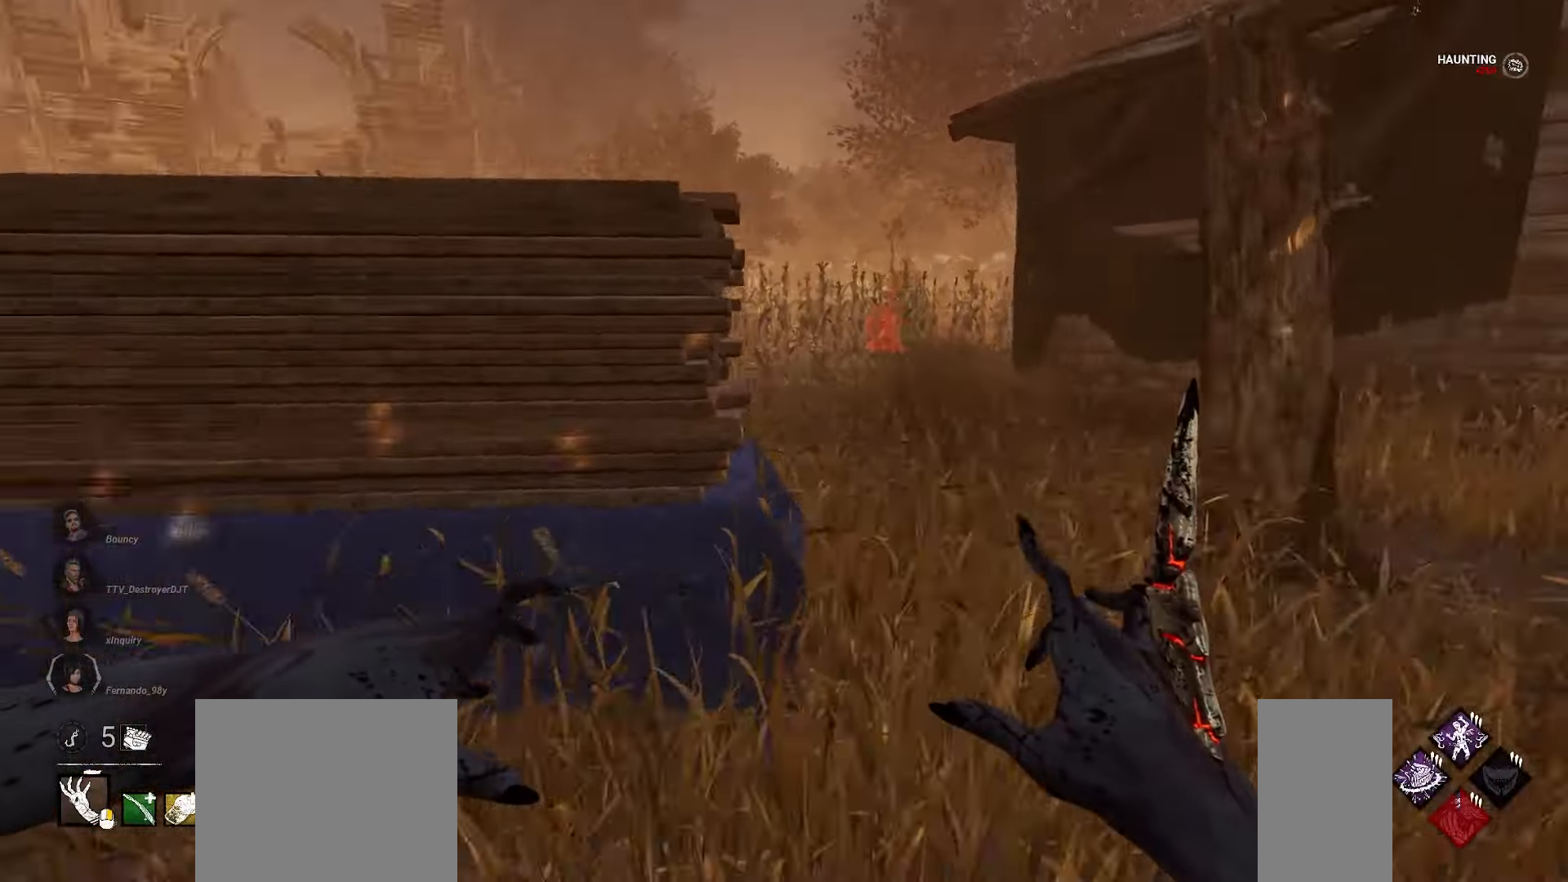
{"keys": ["w"], "mouse": [], "events": [[300, "a", "up"]]}
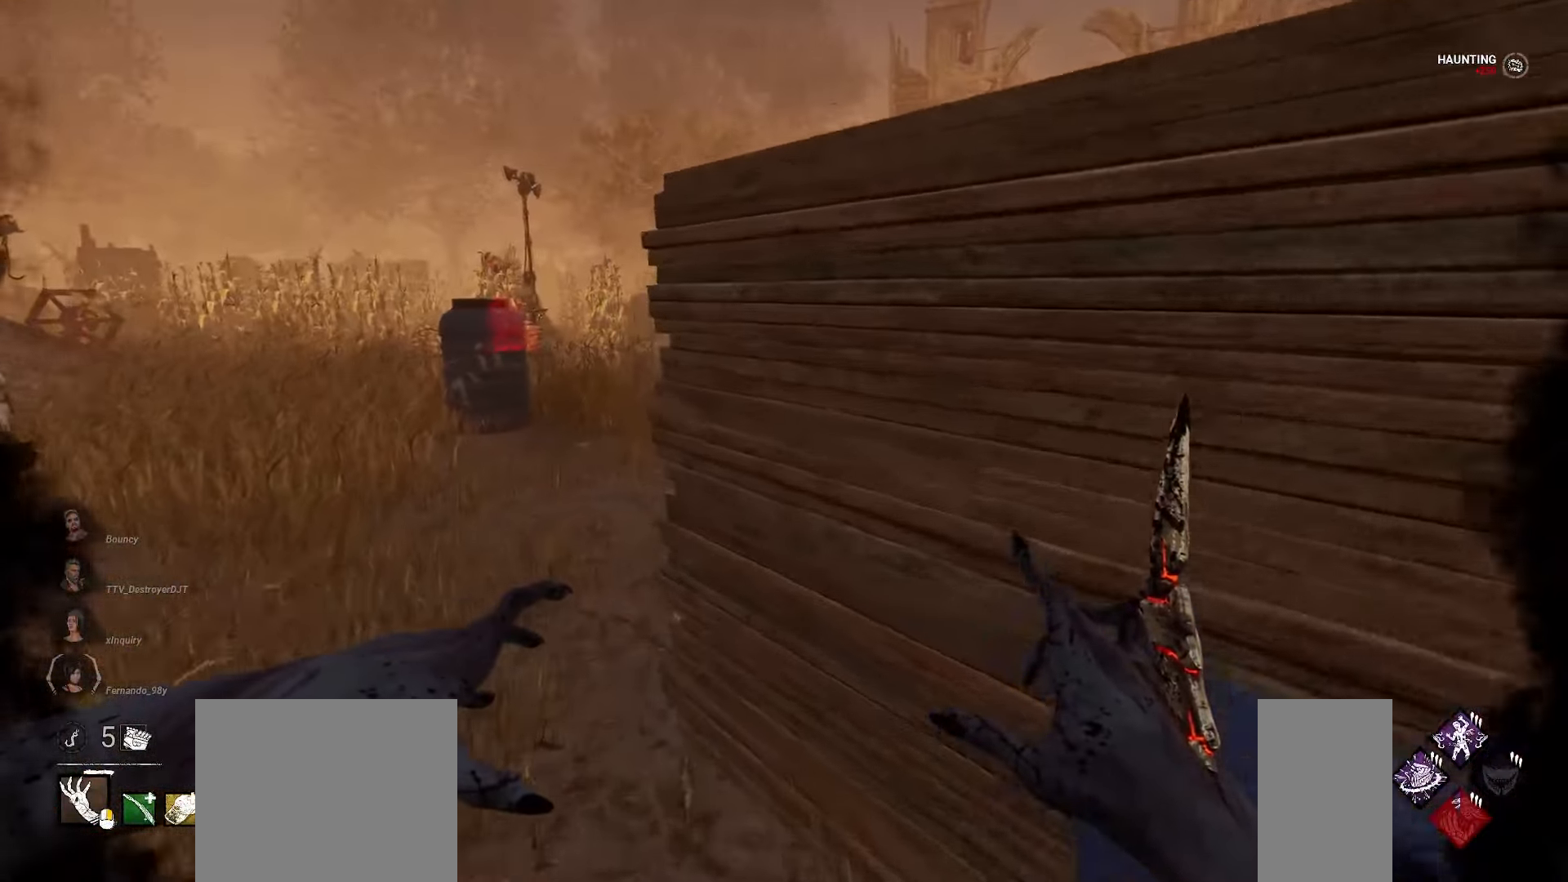
{"keys": ["a", "w"], "mouse": [], "events": [[50, "a", "down"], [100, "a", "up"], [183, "a", "down"], [267, "a", "up"], [350, "a", "down"], [417, "a", "up"], [500, "a", "down"]]}
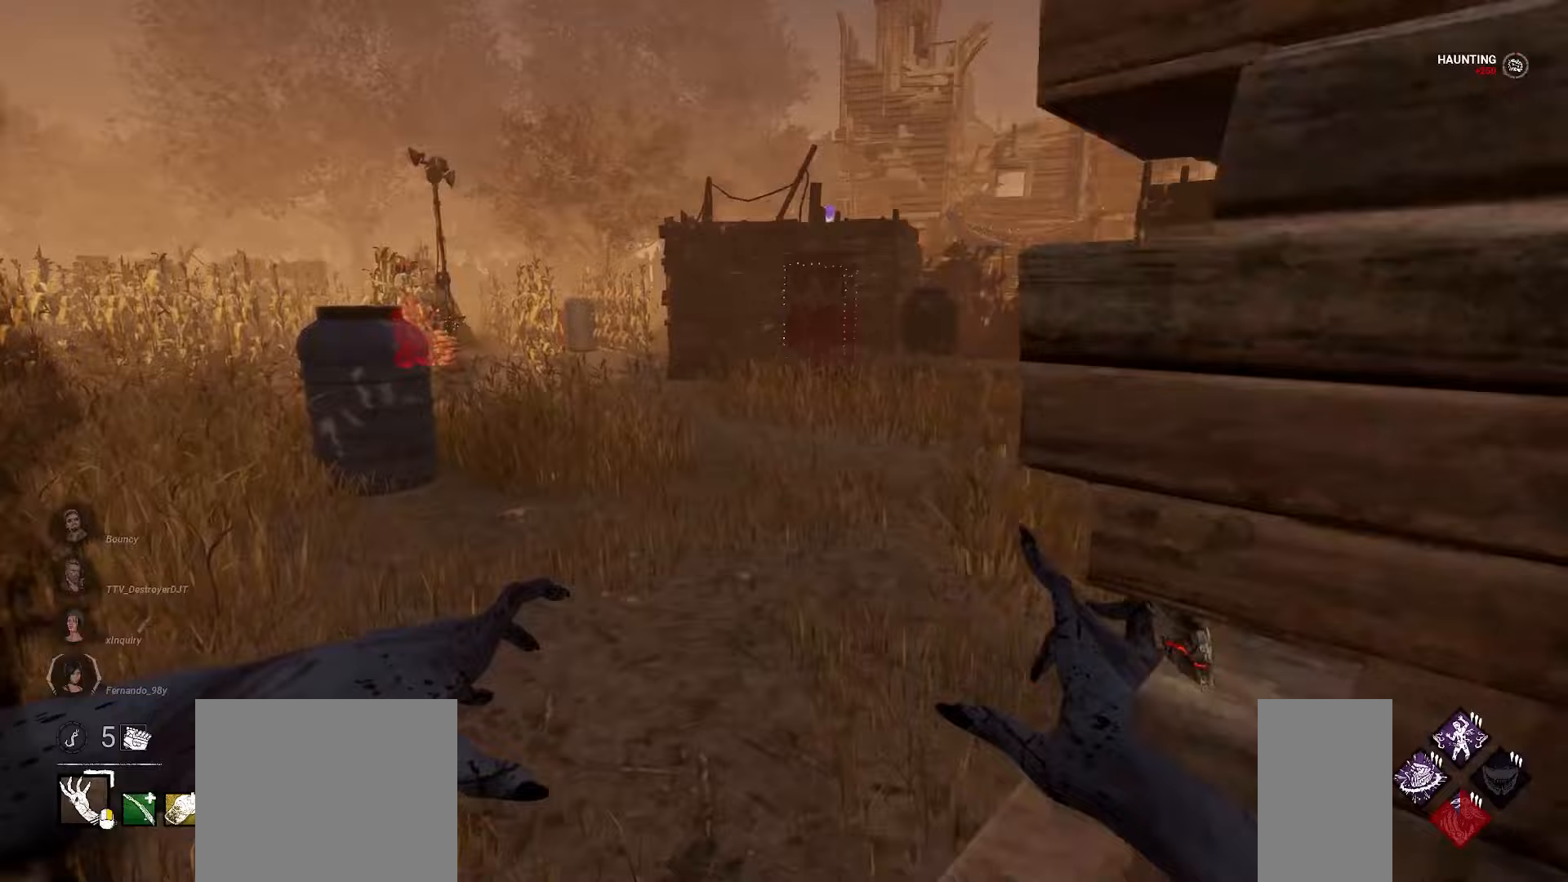
{"keys": ["w"], "mouse": [], "events": [[50, "a", "up"]]}
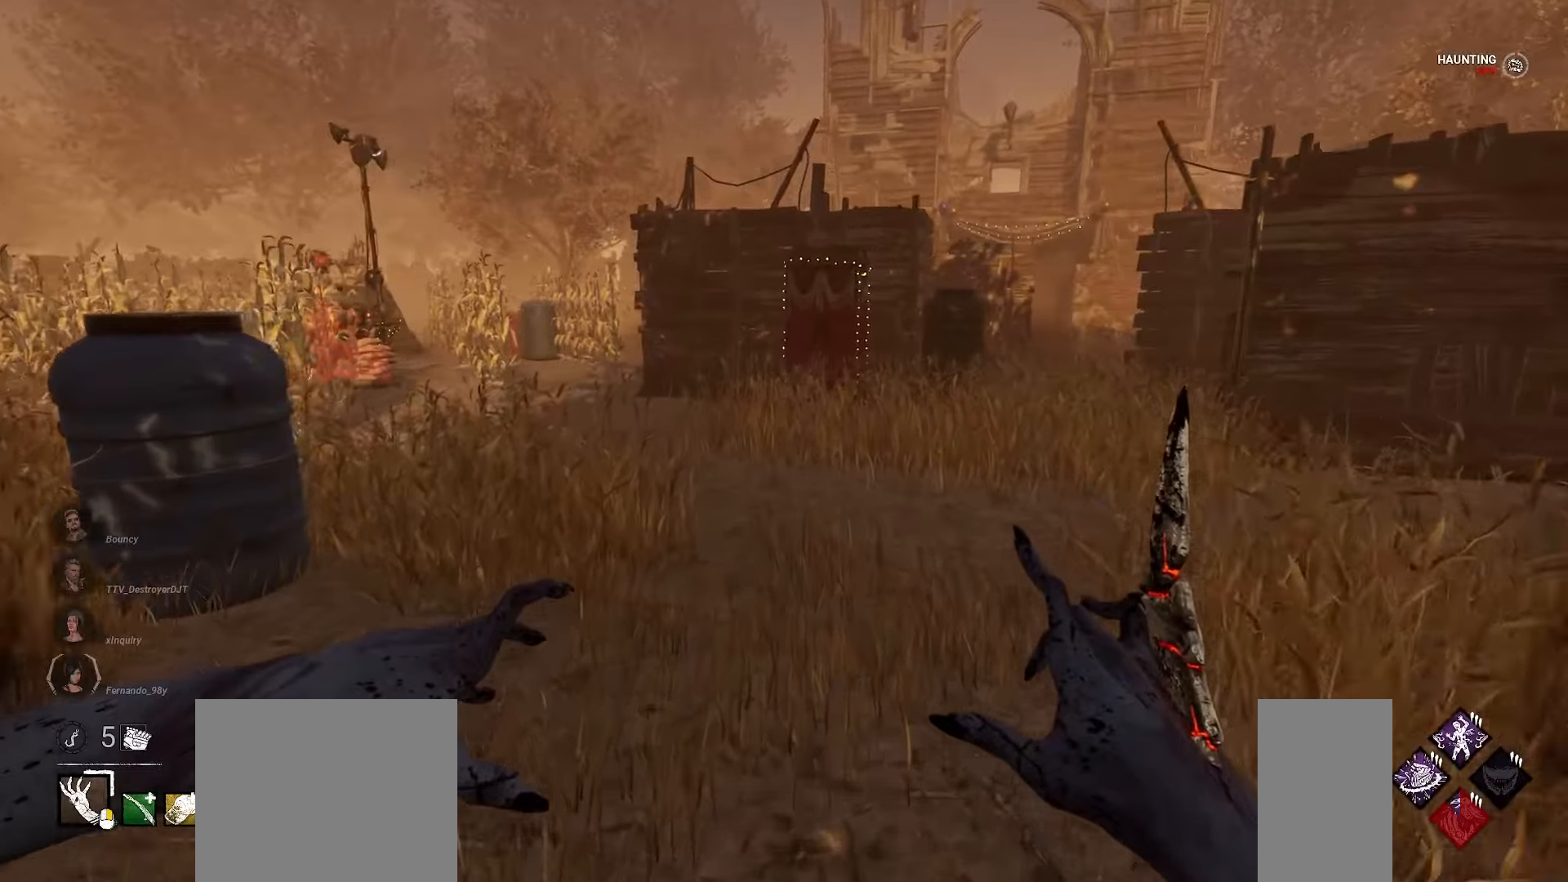
{"keys": ["w"], "mouse": [], "events": []}
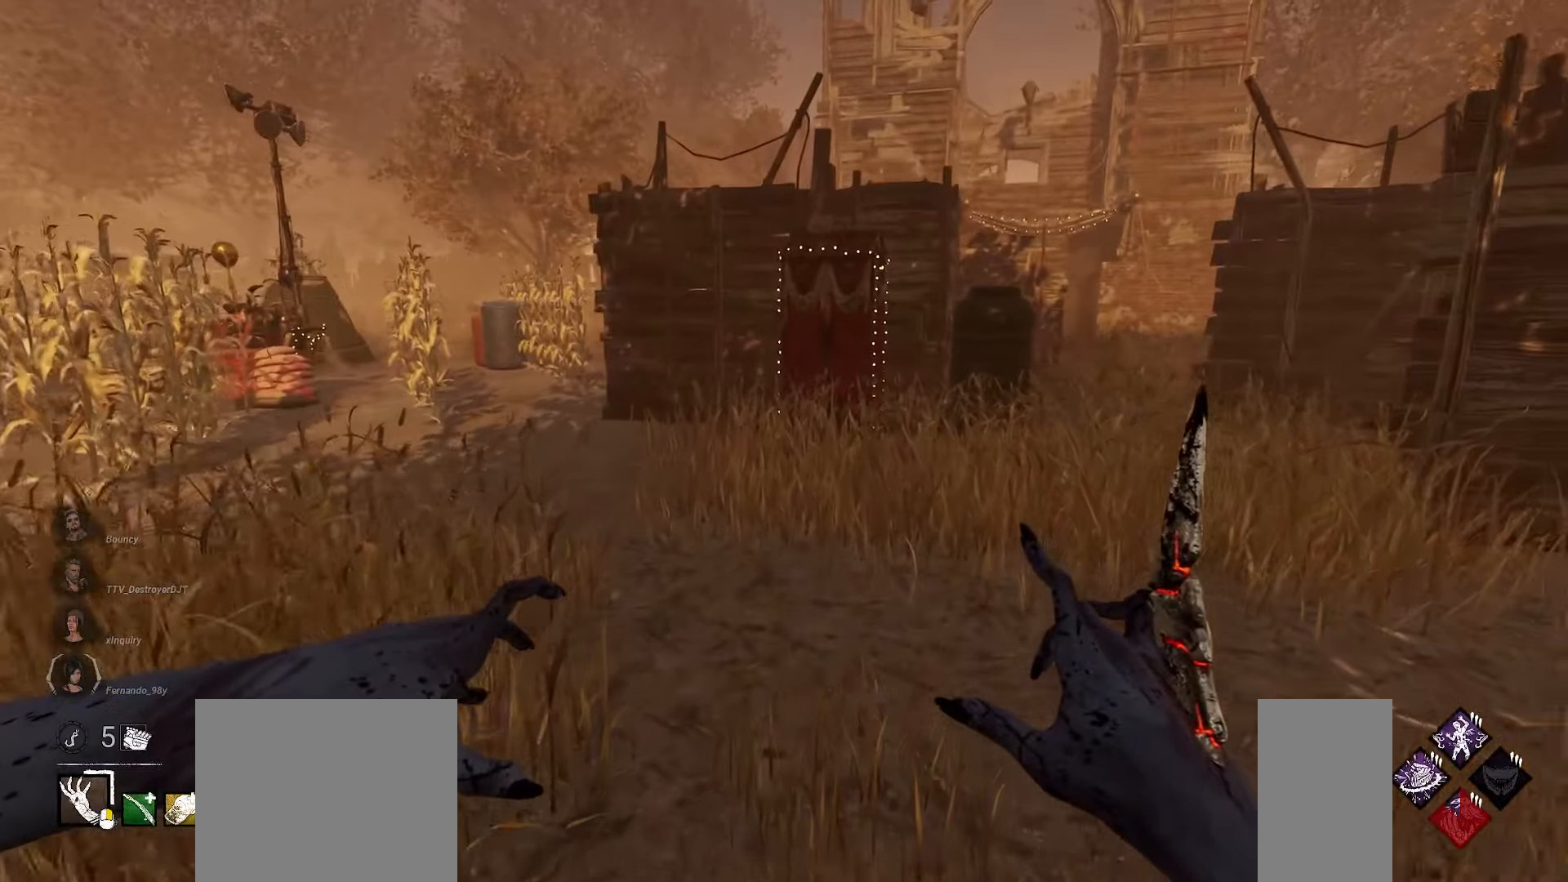
{"keys": ["d", "w"], "mouse": [], "events": [[17, "d", "down"], [83, "d", "up"], [167, "d", "down"], [250, "d", "up"], [350, "d", "down"], [433, "d", "up"], [500, "d", "down"]]}
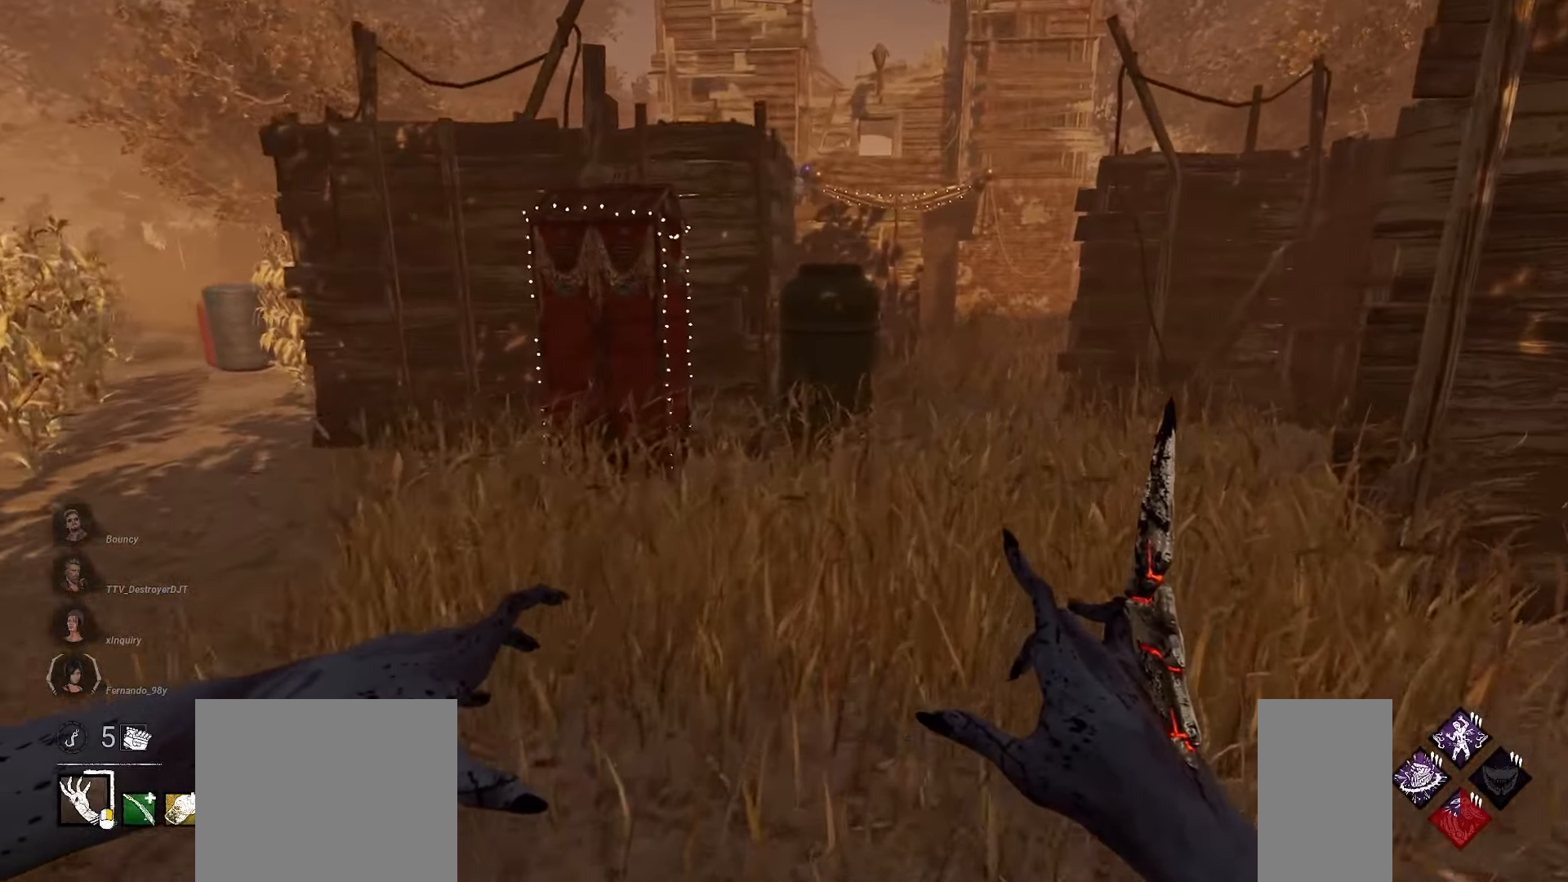
{"keys": ["d", "w"], "mouse": [], "events": [[83, "d", "up"], [167, "d", "down"], [233, "d", "up"], [333, "d", "down"], [417, "d", "up"], [500, "d", "down"]]}
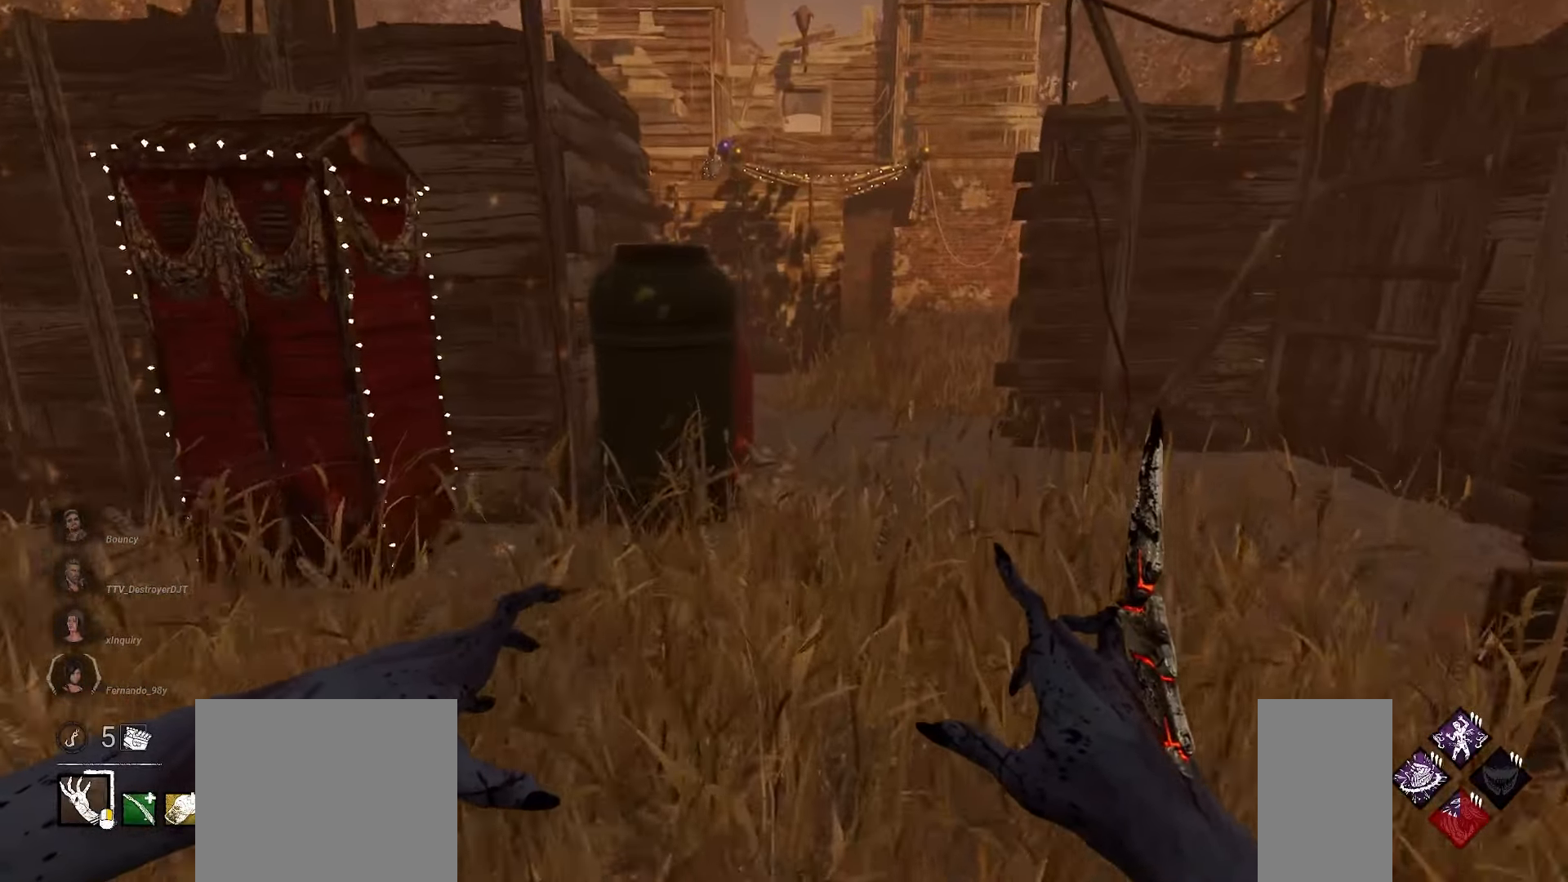
{"keys": ["w"], "mouse": [], "events": [[67, "d", "up"]]}
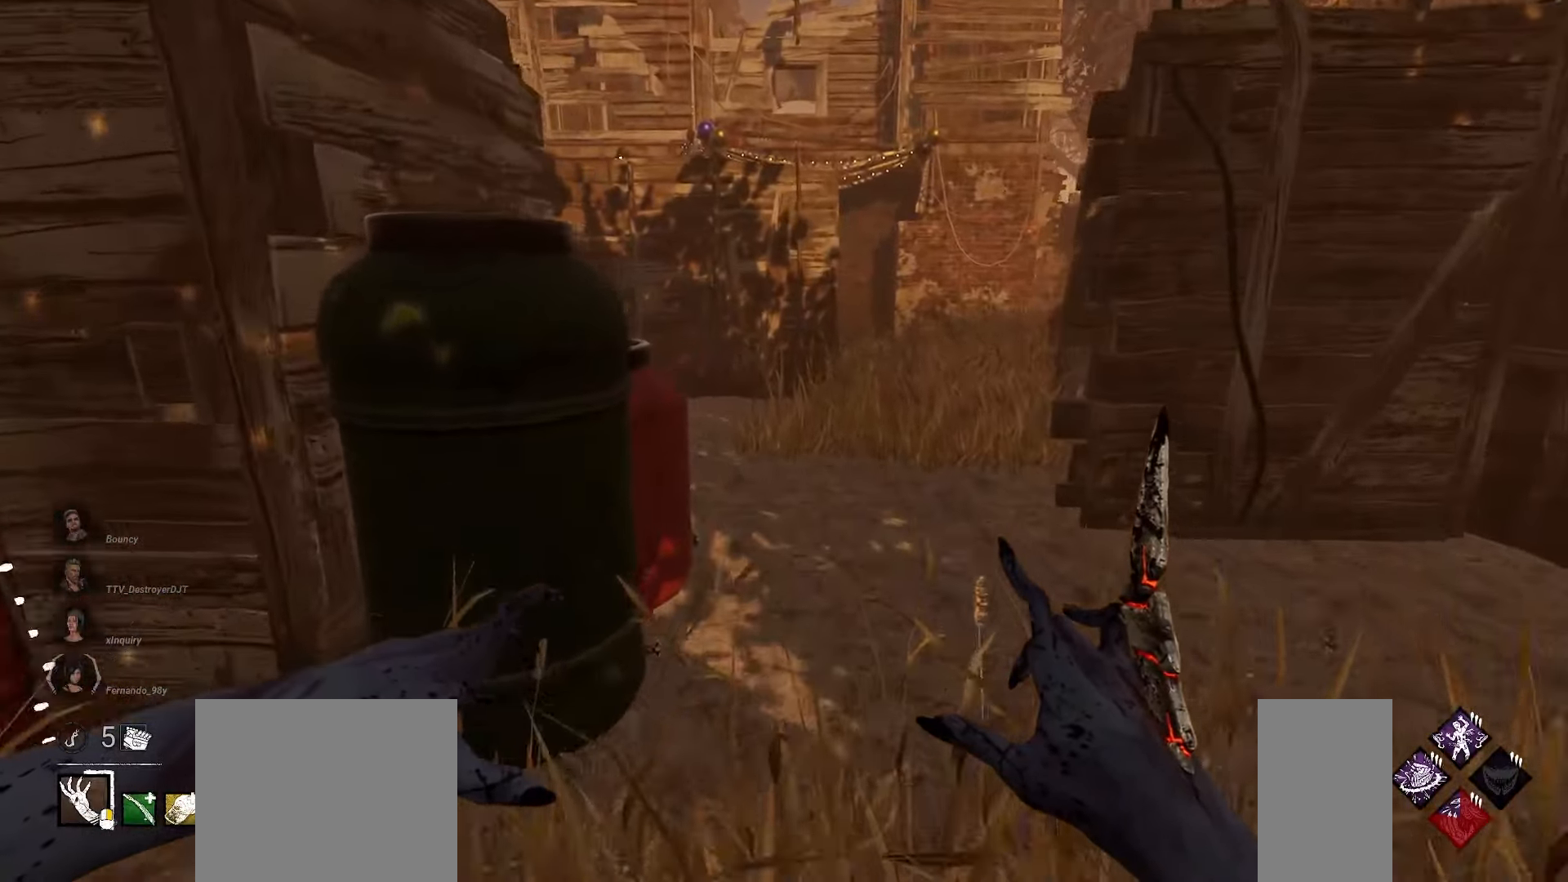
{"keys": ["w"], "mouse": [], "events": [[83, "d", "down"], [150, "d", "up"], [267, "d", "down"], [317, "d", "up"], [433, "d", "down"], [500, "d", "up"]]}
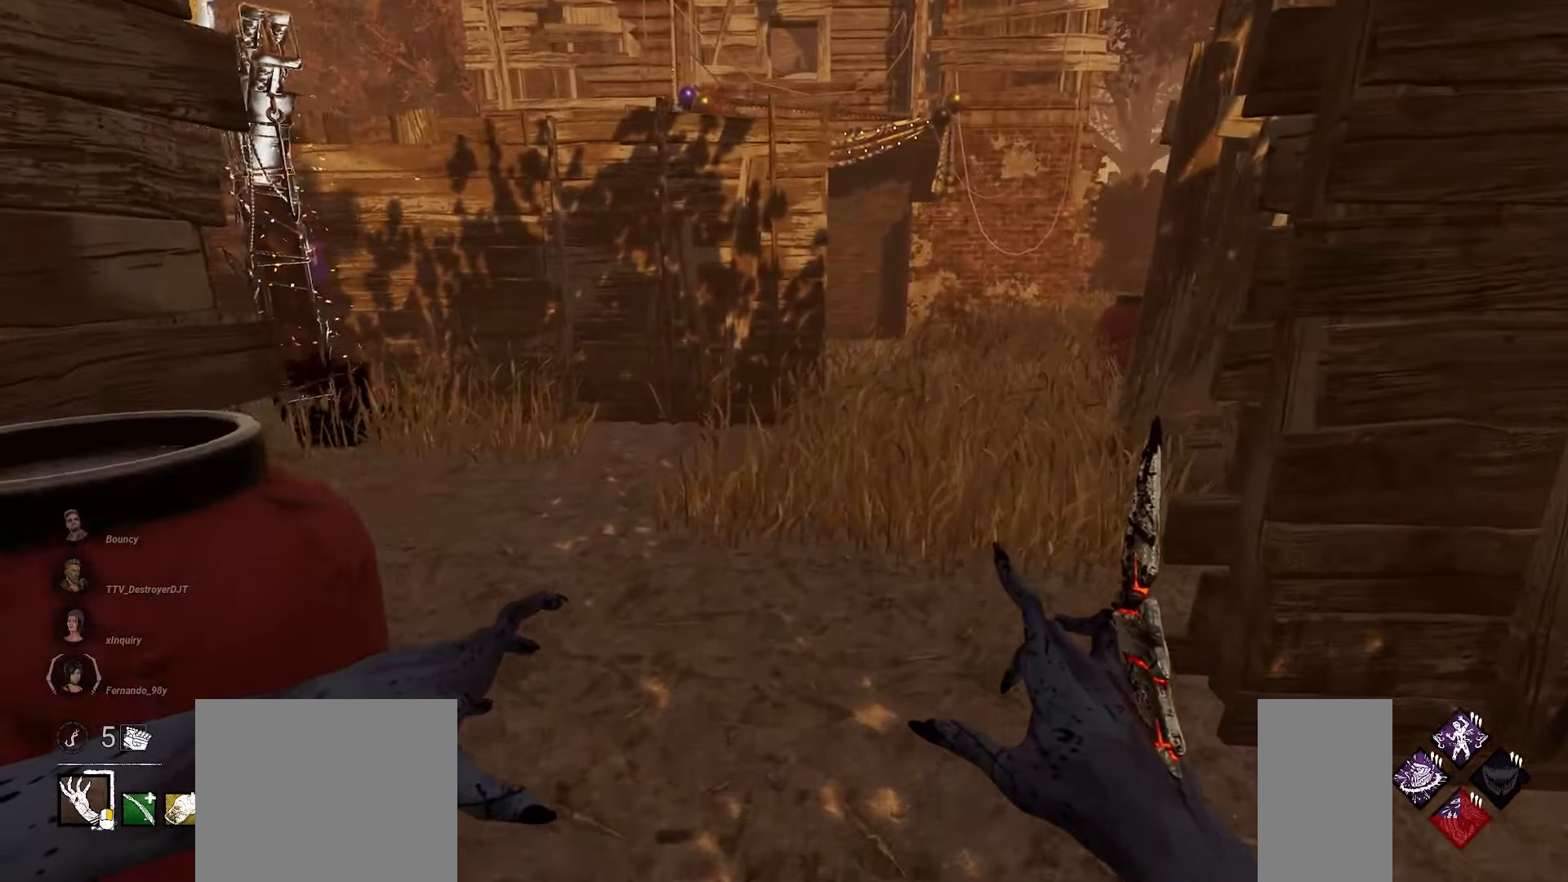
{"keys": ["w"], "mouse": [], "events": [[100, "d", "down"], [150, "d", "up"], [383, "a", "down"], [433, "a", "up"]]}
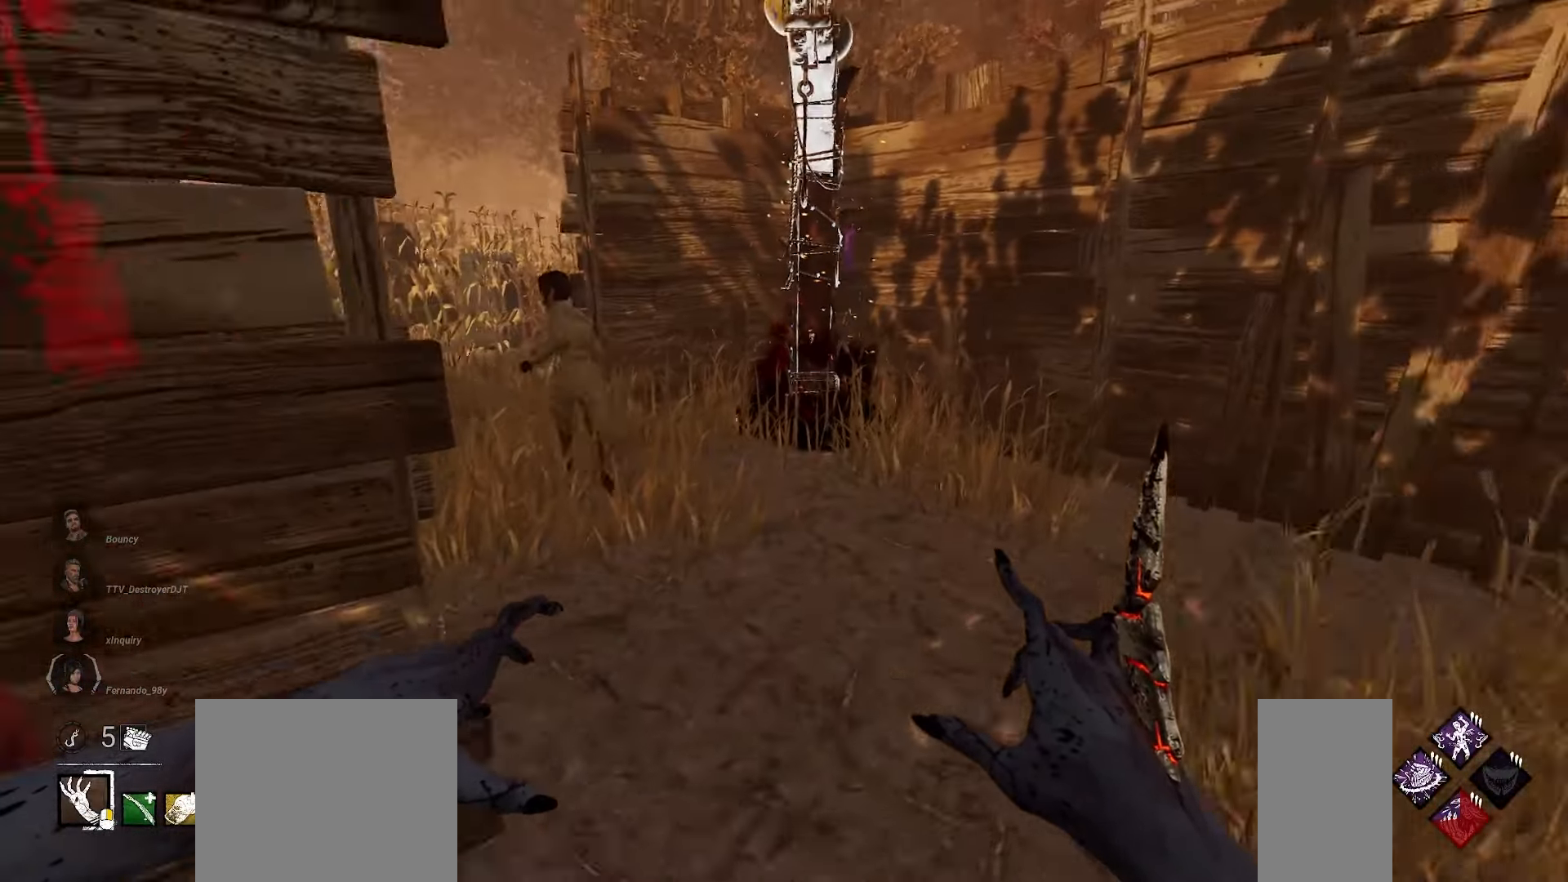
{"keys": ["w"], "mouse": [], "events": []}
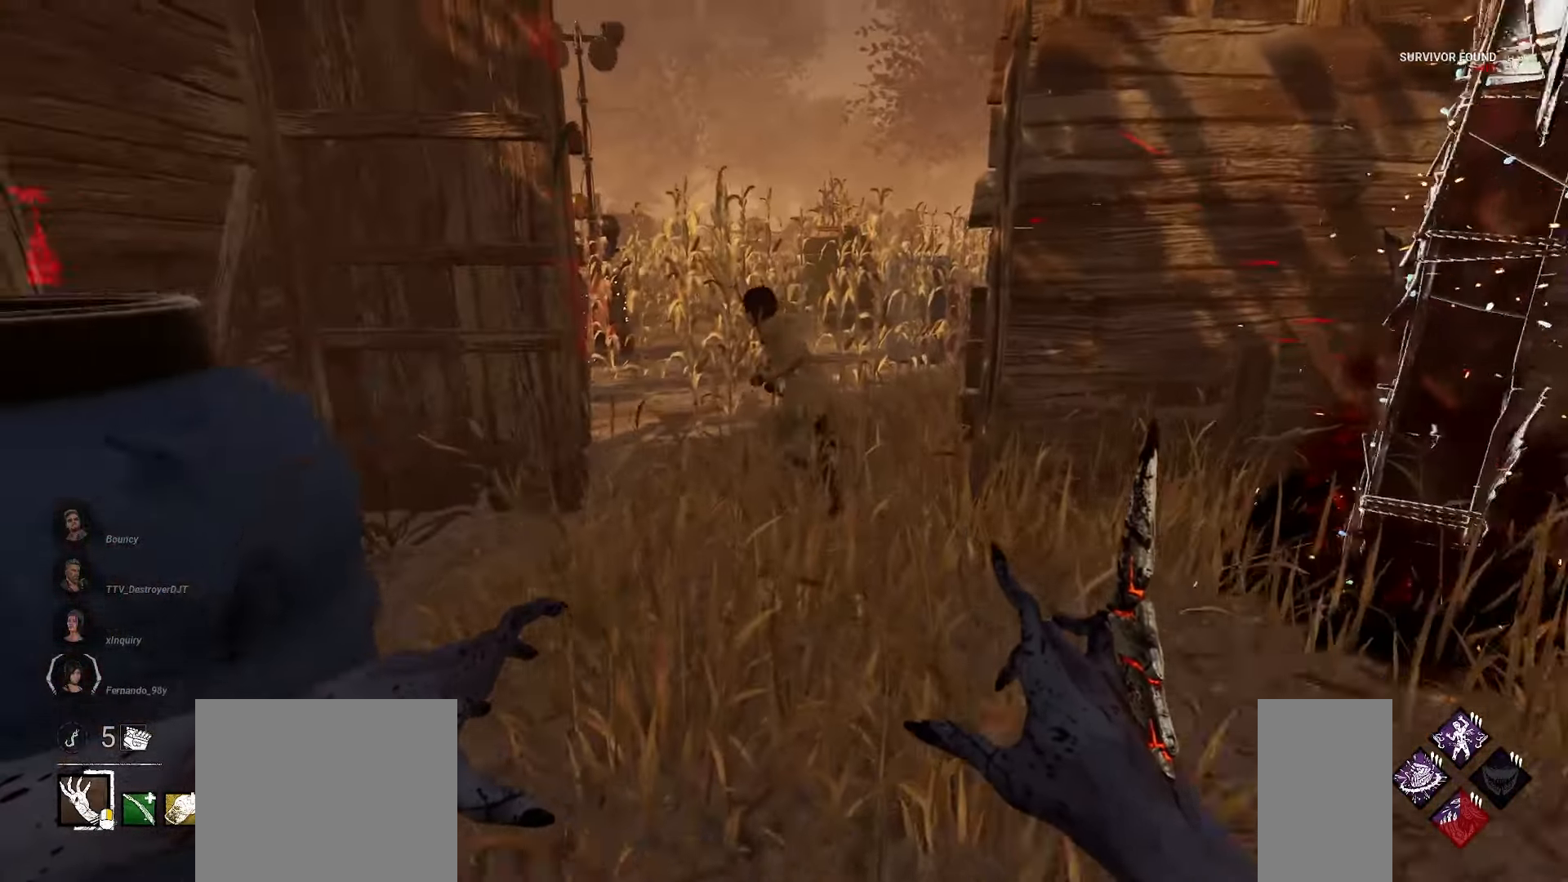
{"keys": ["w"], "mouse": [], "events": []}
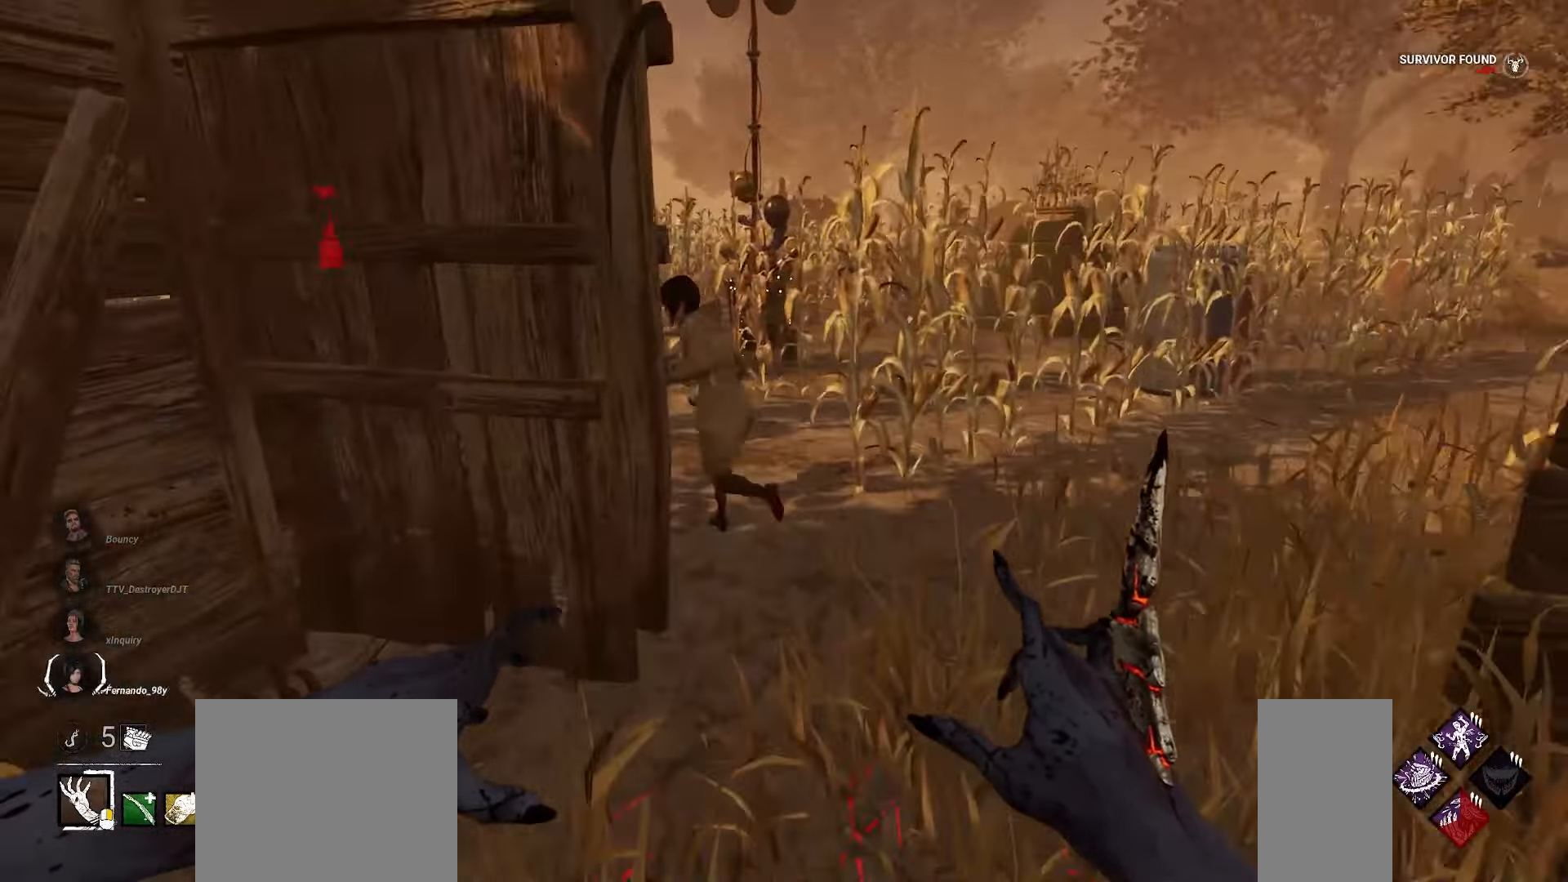
{"keys": ["w"], "mouse": [], "events": [[433, "d", "down"], [500, "d", "up"]]}
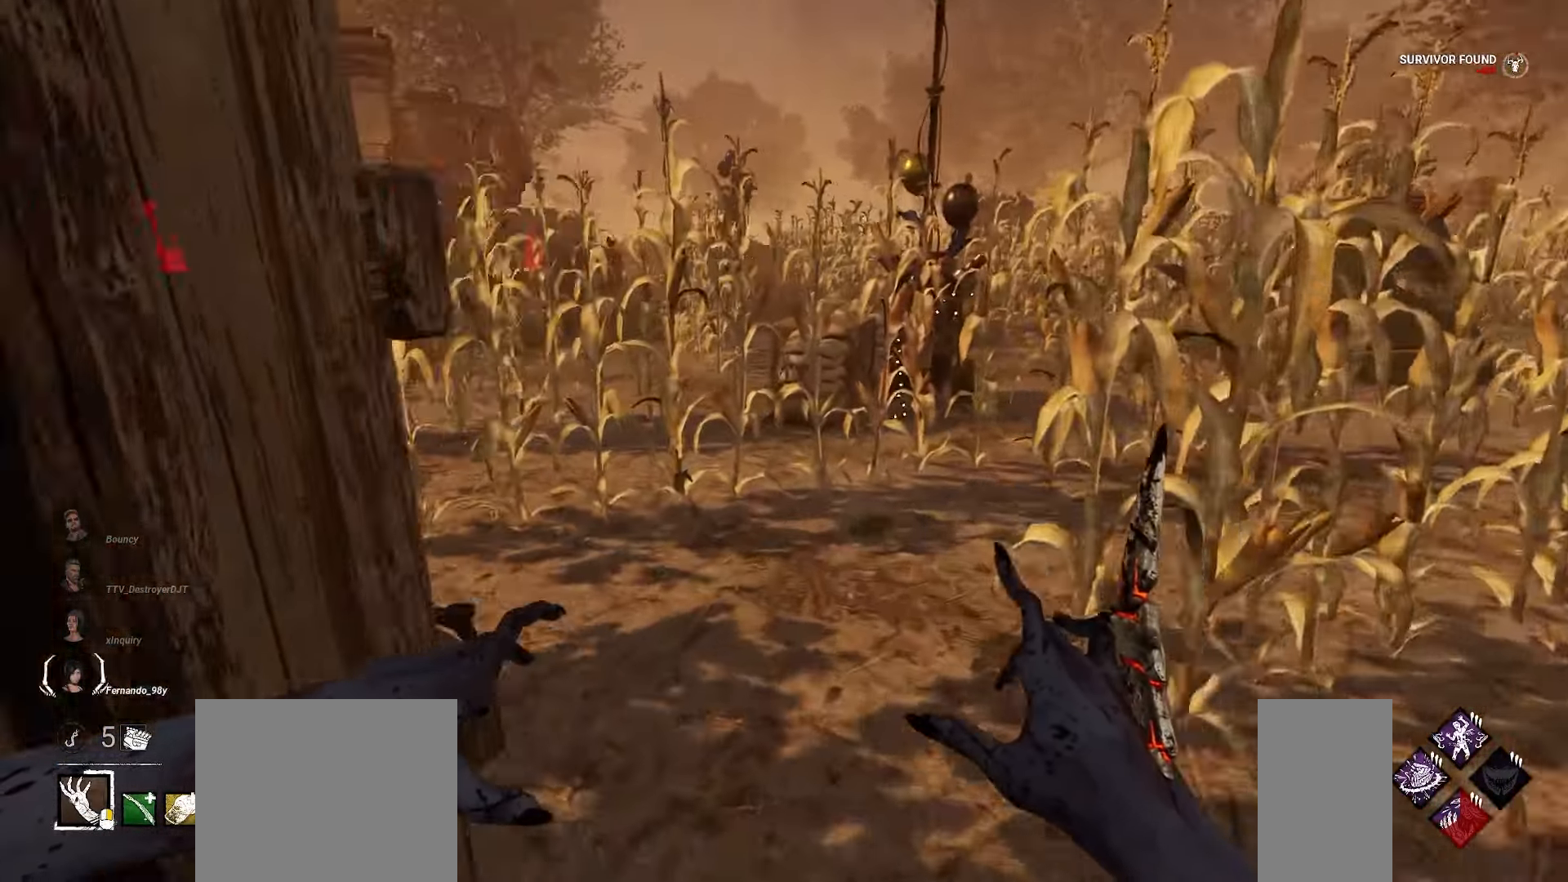
{"keys": ["w"], "mouse": [], "events": [[83, "d", "down"], [150, "d", "up"]]}